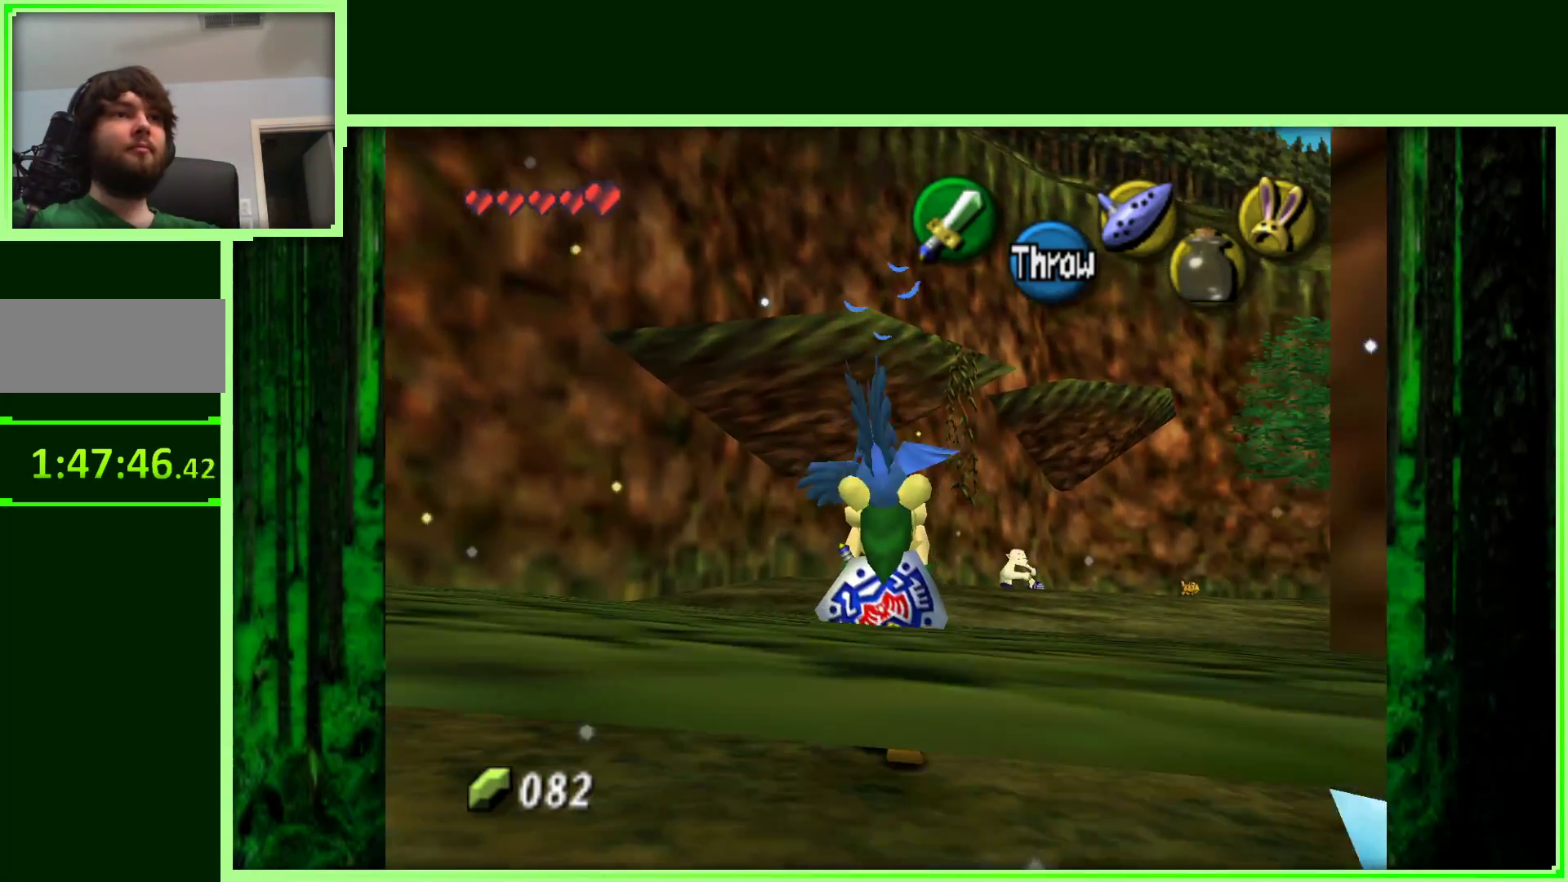
Gameplay with a controller (Nintendo layout); each line is a JSON object with the inputs held at the frame after it. "events" lists button and stick changes between this image and that frame as [ms after this image, input, new state], when the widget could be followed in between. Not read: L3 R3.
{"buttons": [], "left_stick": "up-right", "events": [[133, "left_stick", "up-right"]]}
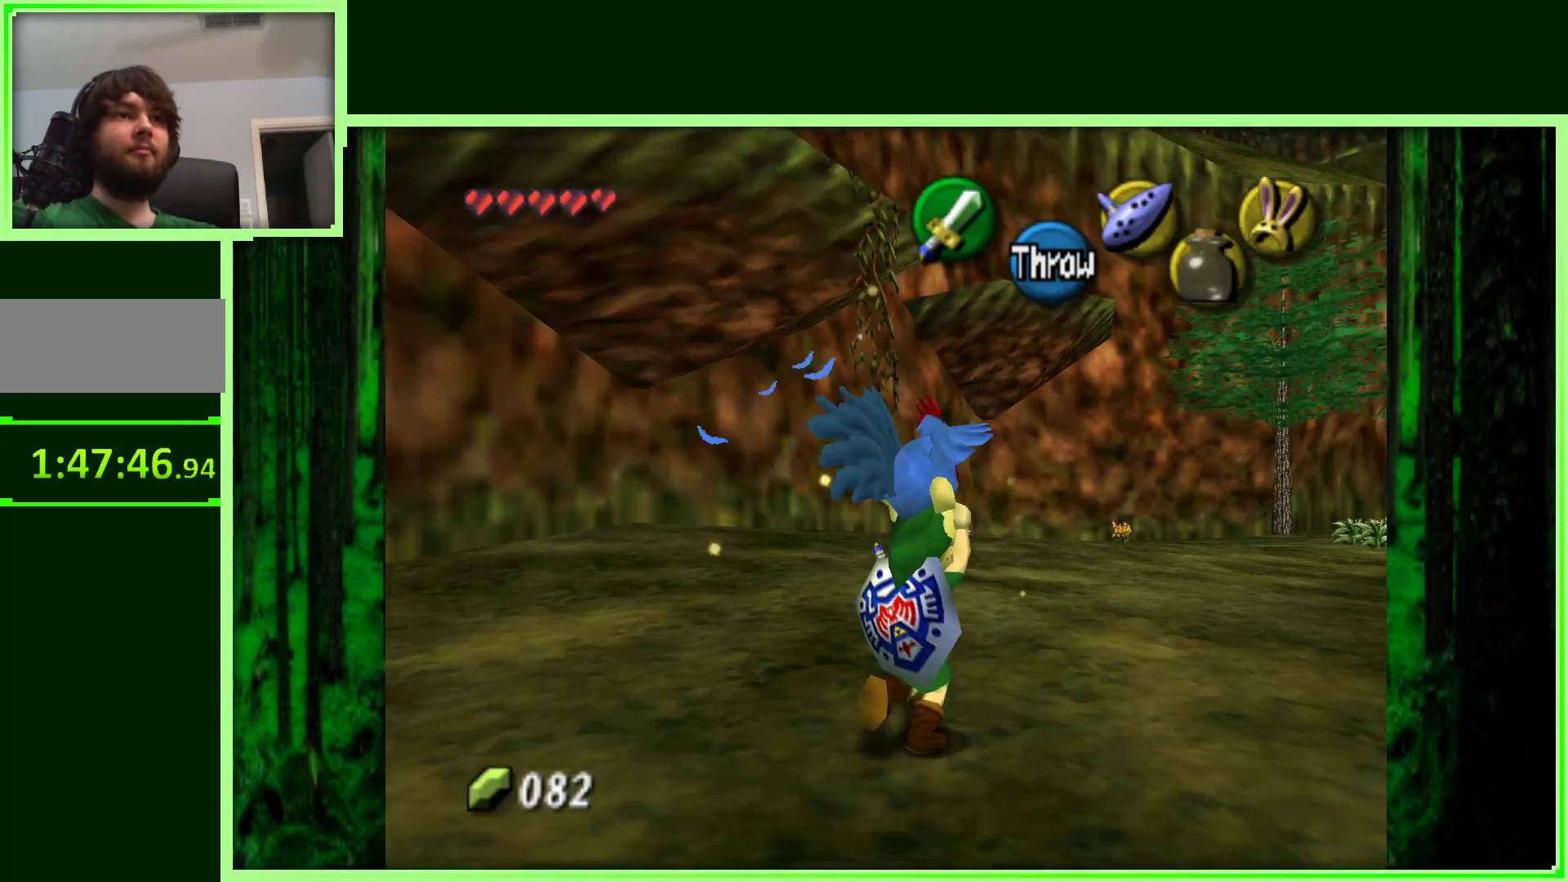
{"buttons": [], "left_stick": "up-right", "events": []}
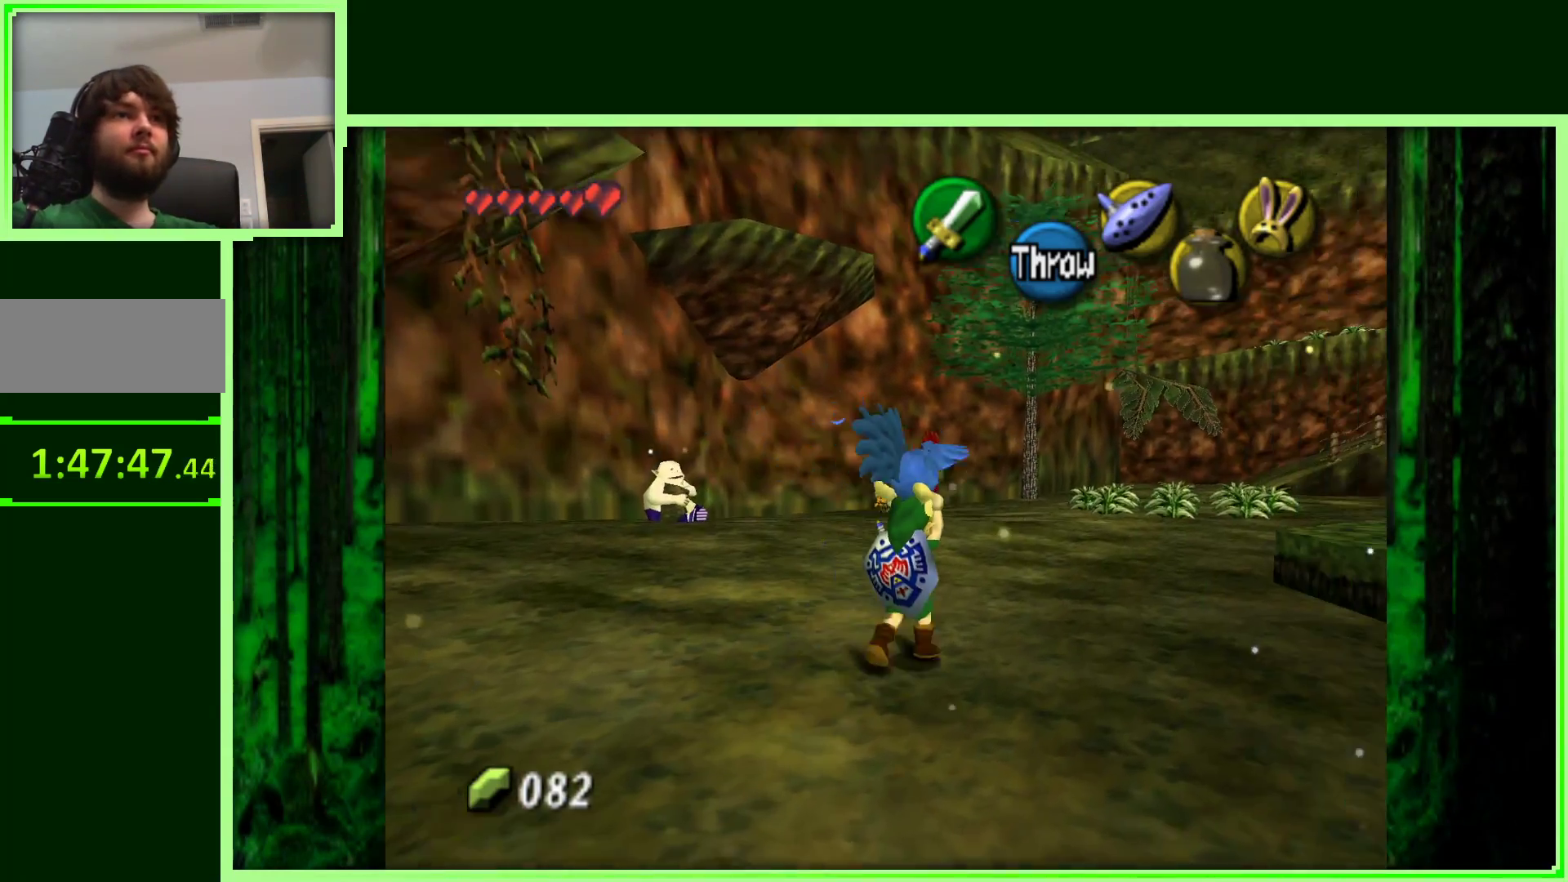
{"buttons": [], "left_stick": "up-right", "events": []}
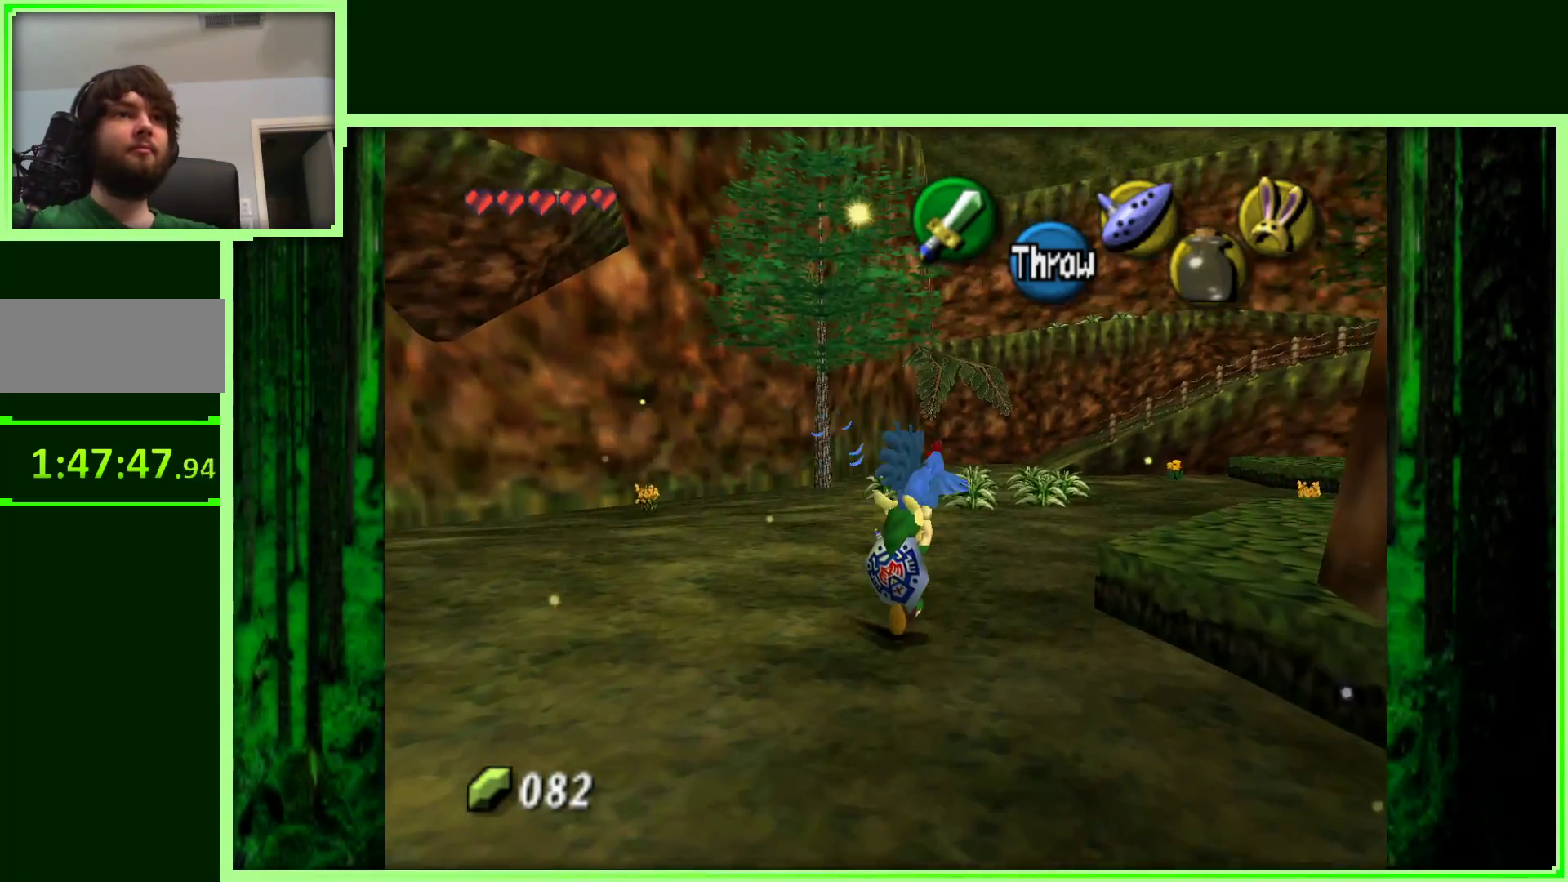
{"buttons": [], "left_stick": "up-right", "events": []}
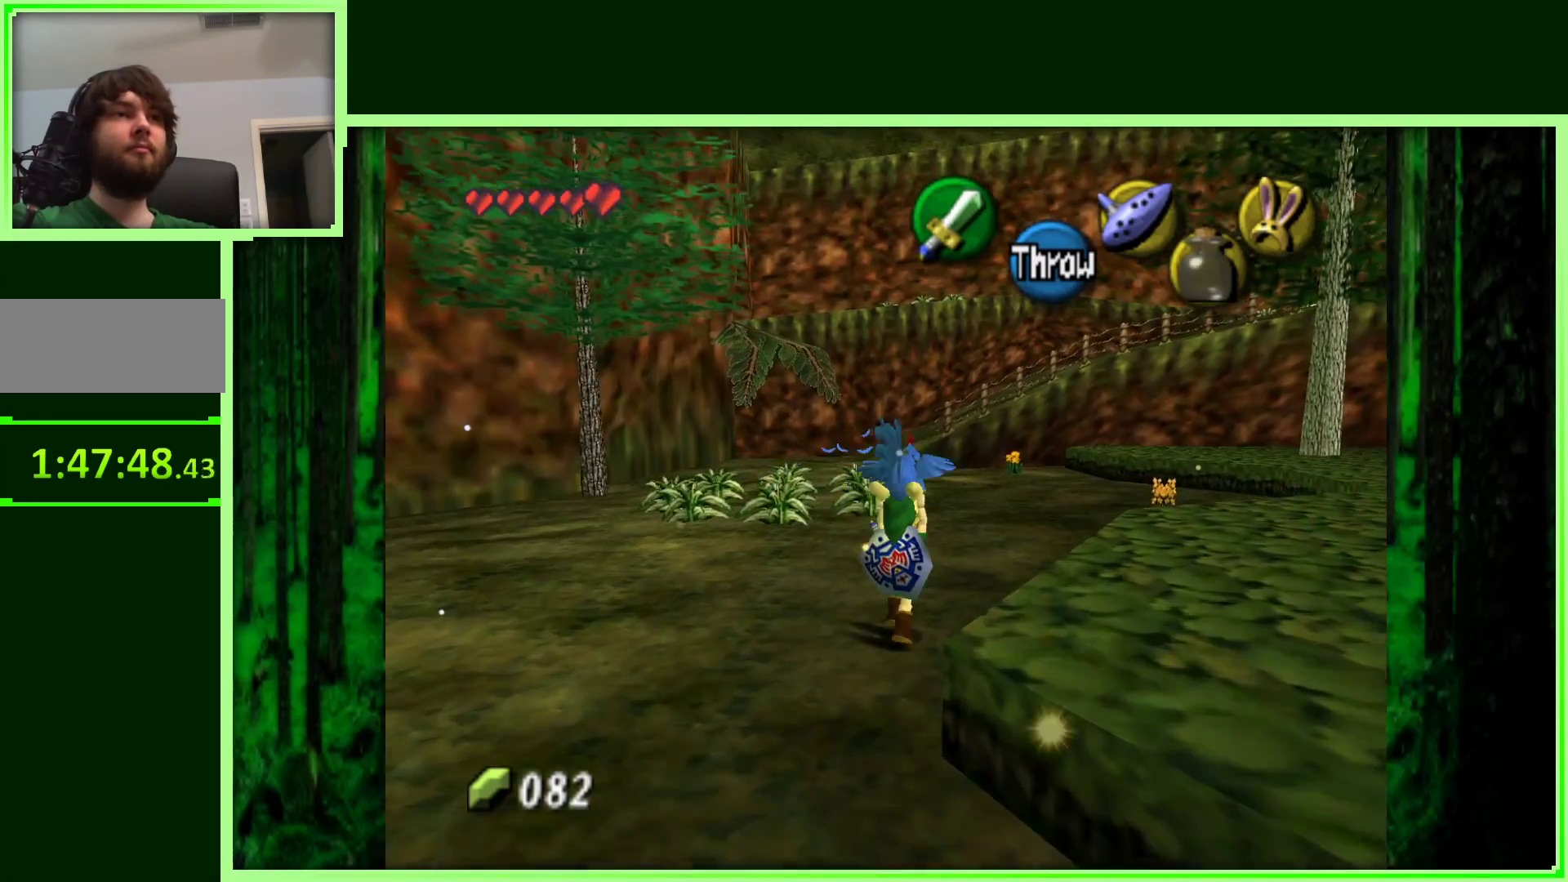
{"buttons": [], "left_stick": "up-right", "events": []}
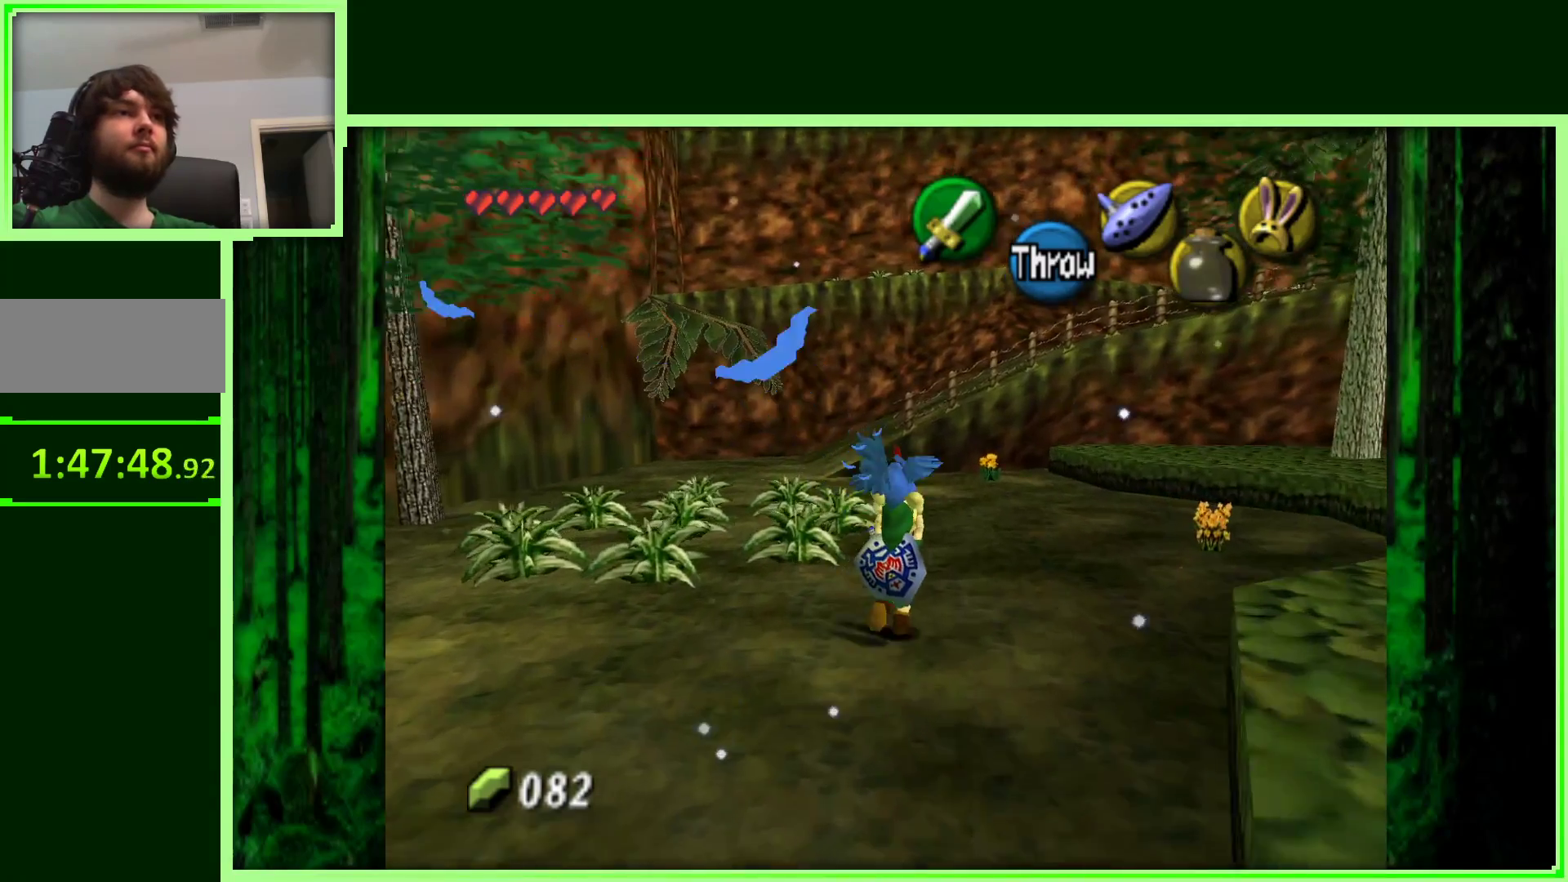
{"buttons": [], "left_stick": "up-left", "events": [[33, "left_stick", "up"], [450, "left_stick", "up-left"]]}
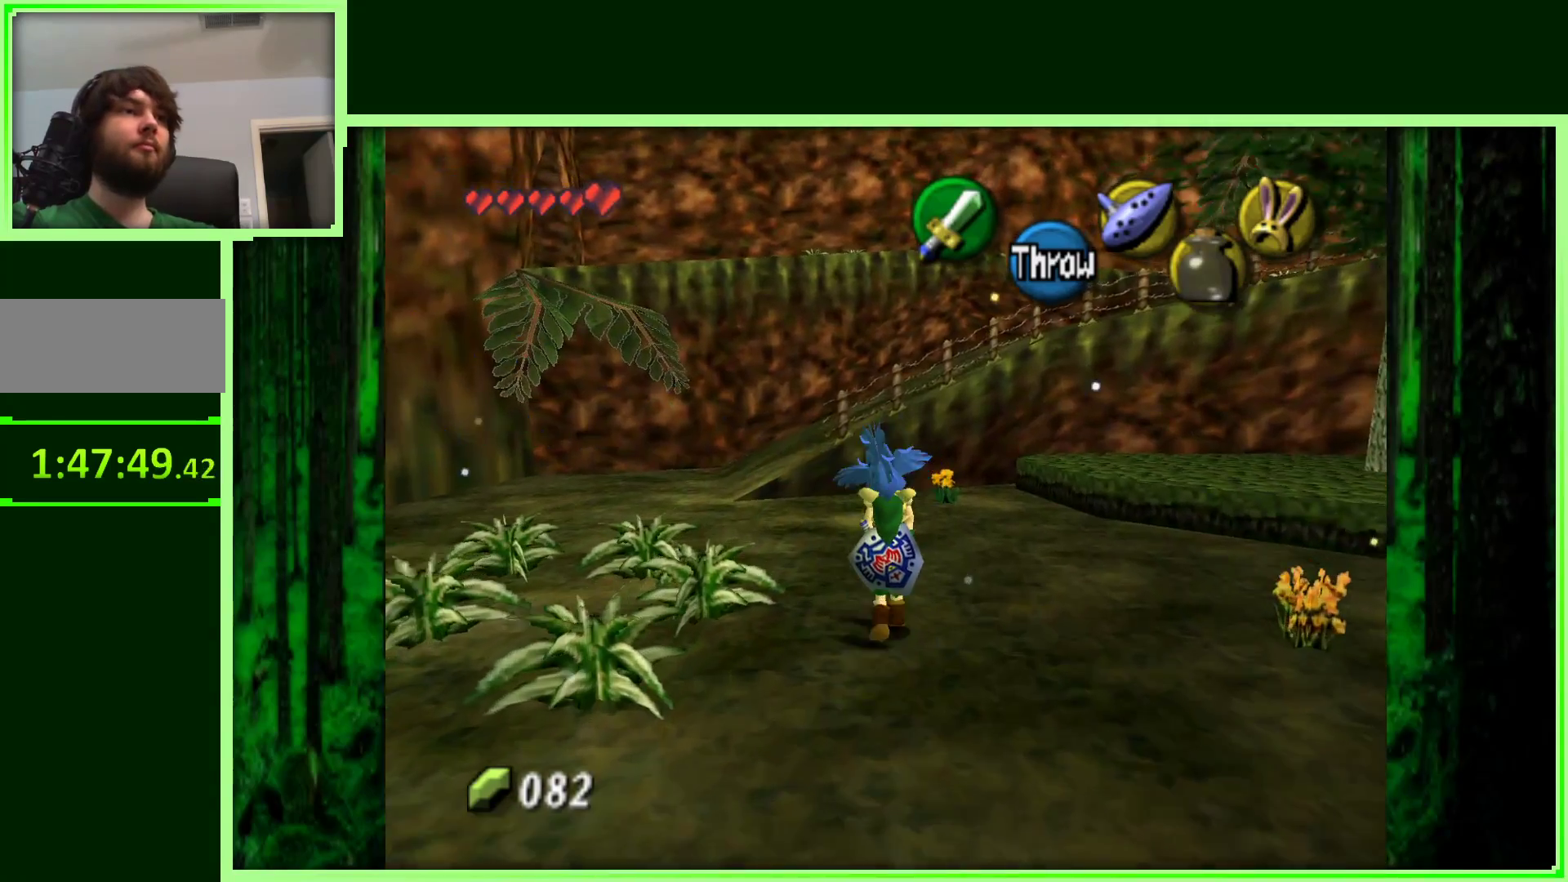
{"buttons": [], "left_stick": "up-left", "events": []}
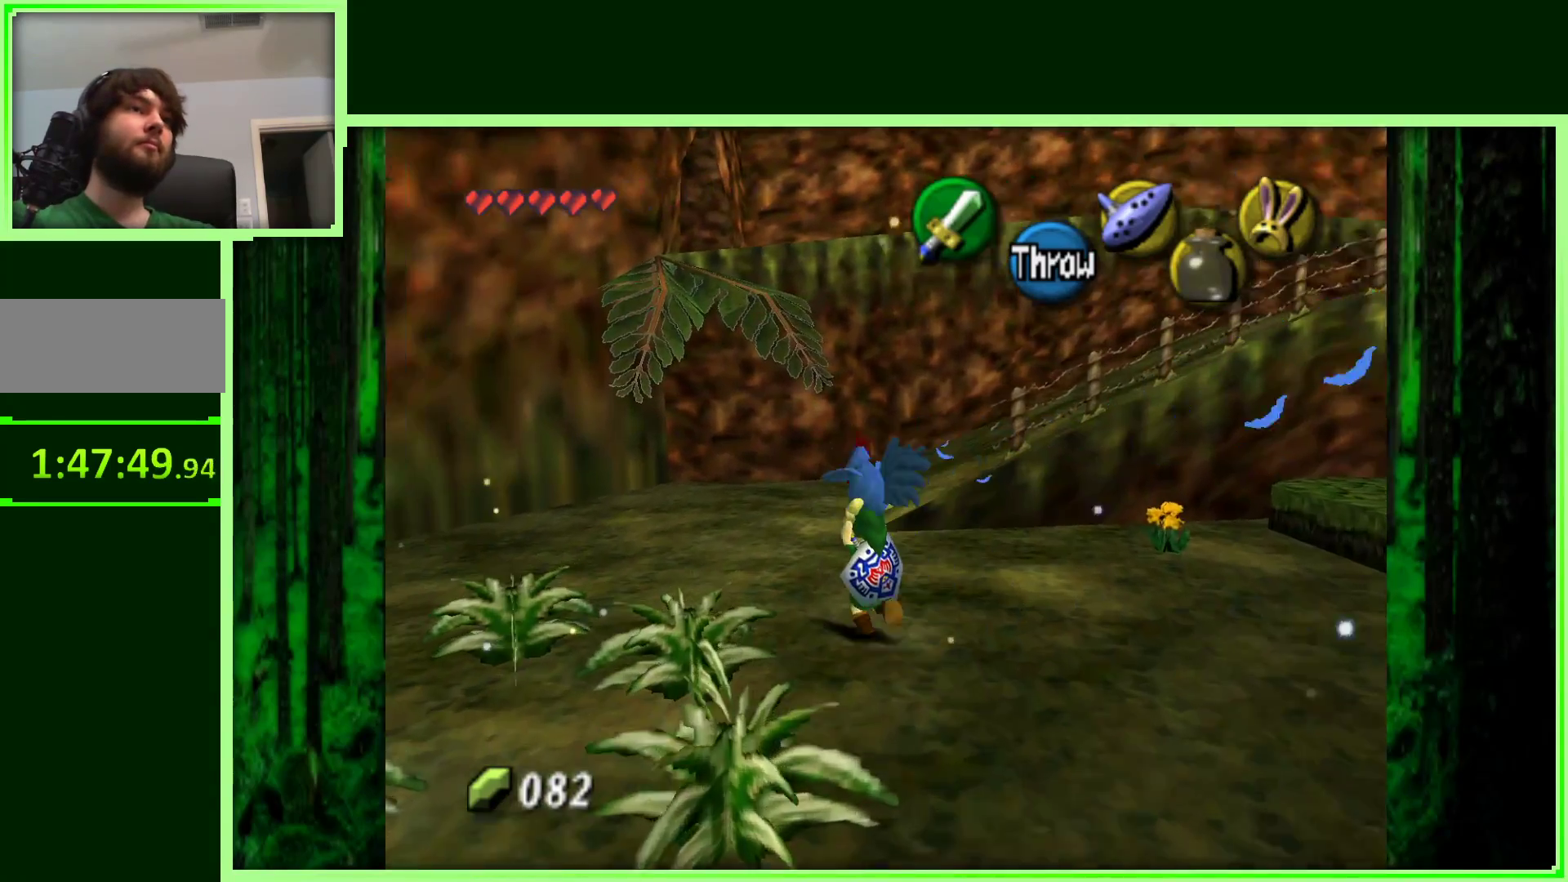
{"buttons": [], "left_stick": "up", "events": [[17, "left_stick", "up"]]}
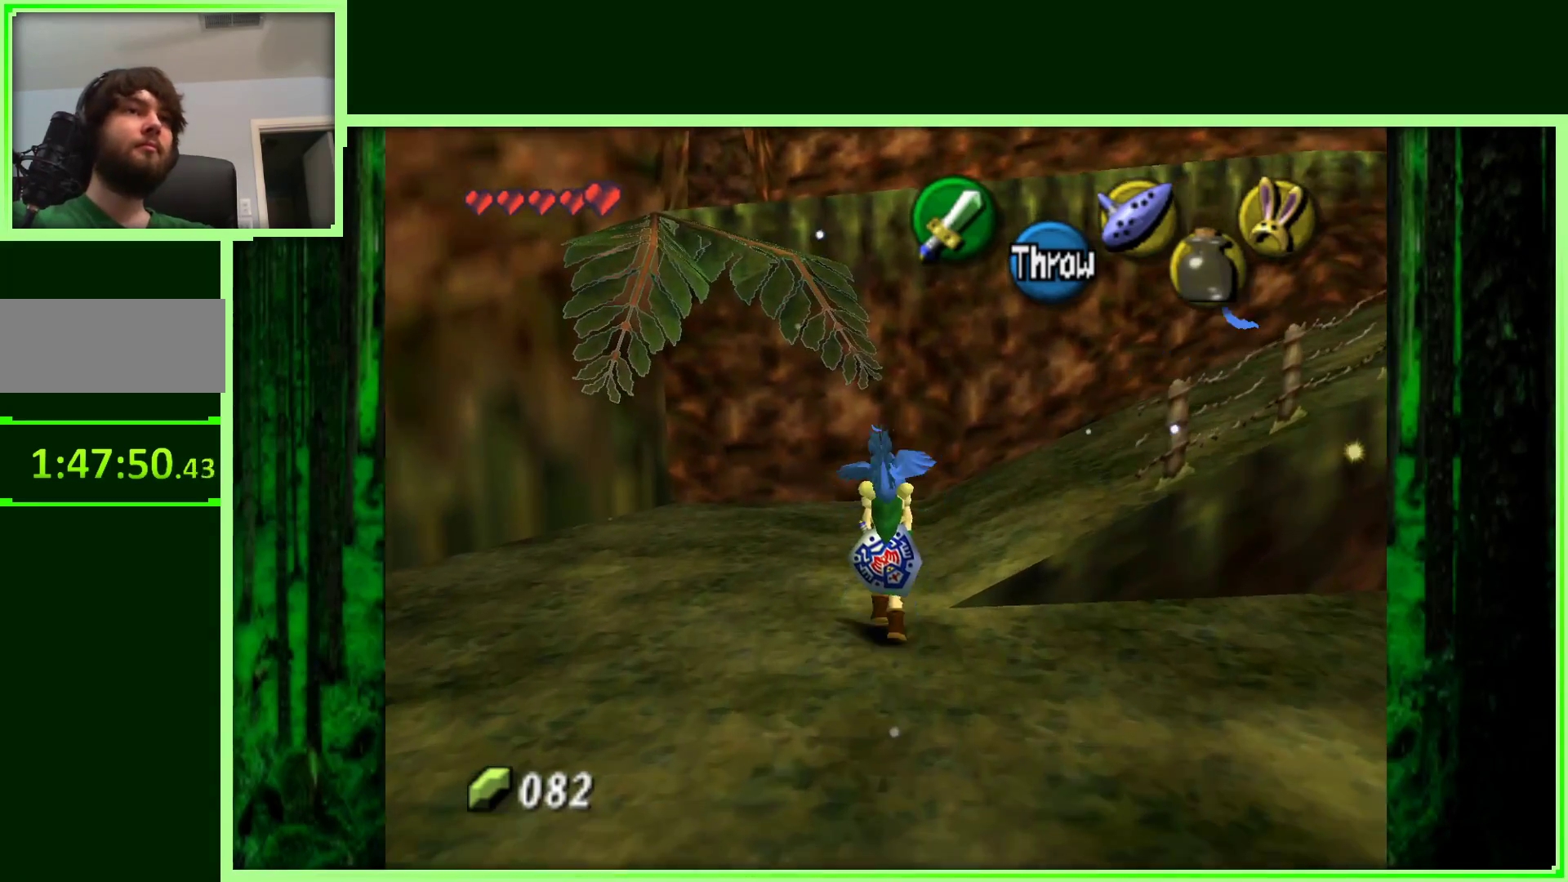
{"buttons": [], "left_stick": "up-right", "events": [[33, "left_stick", "up-right"]]}
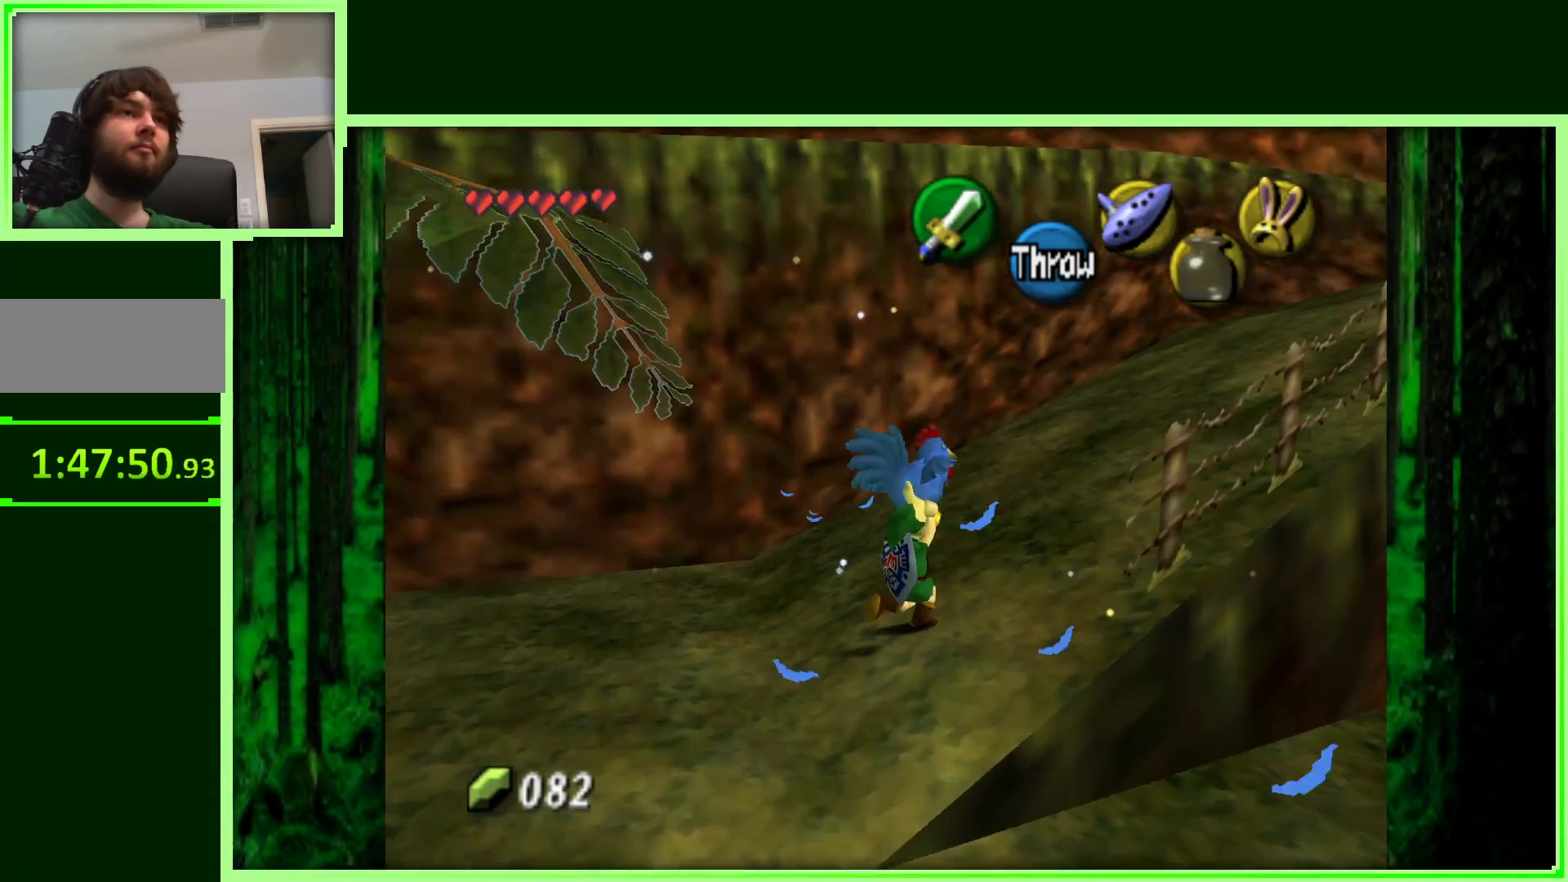
{"buttons": [], "left_stick": "up-right", "events": []}
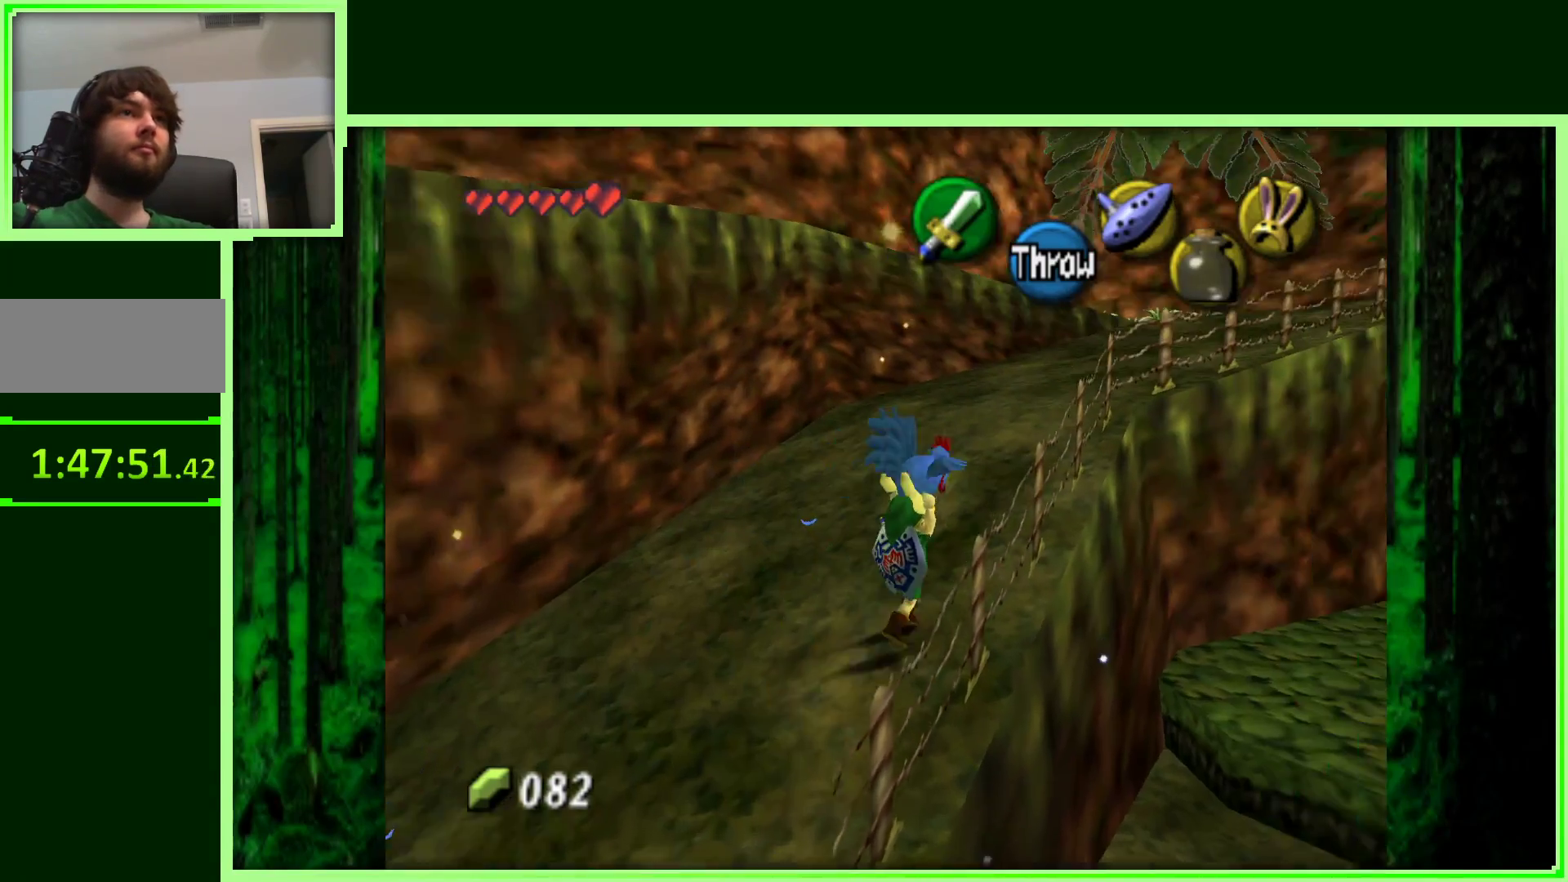
{"buttons": [], "left_stick": "up-right", "events": []}
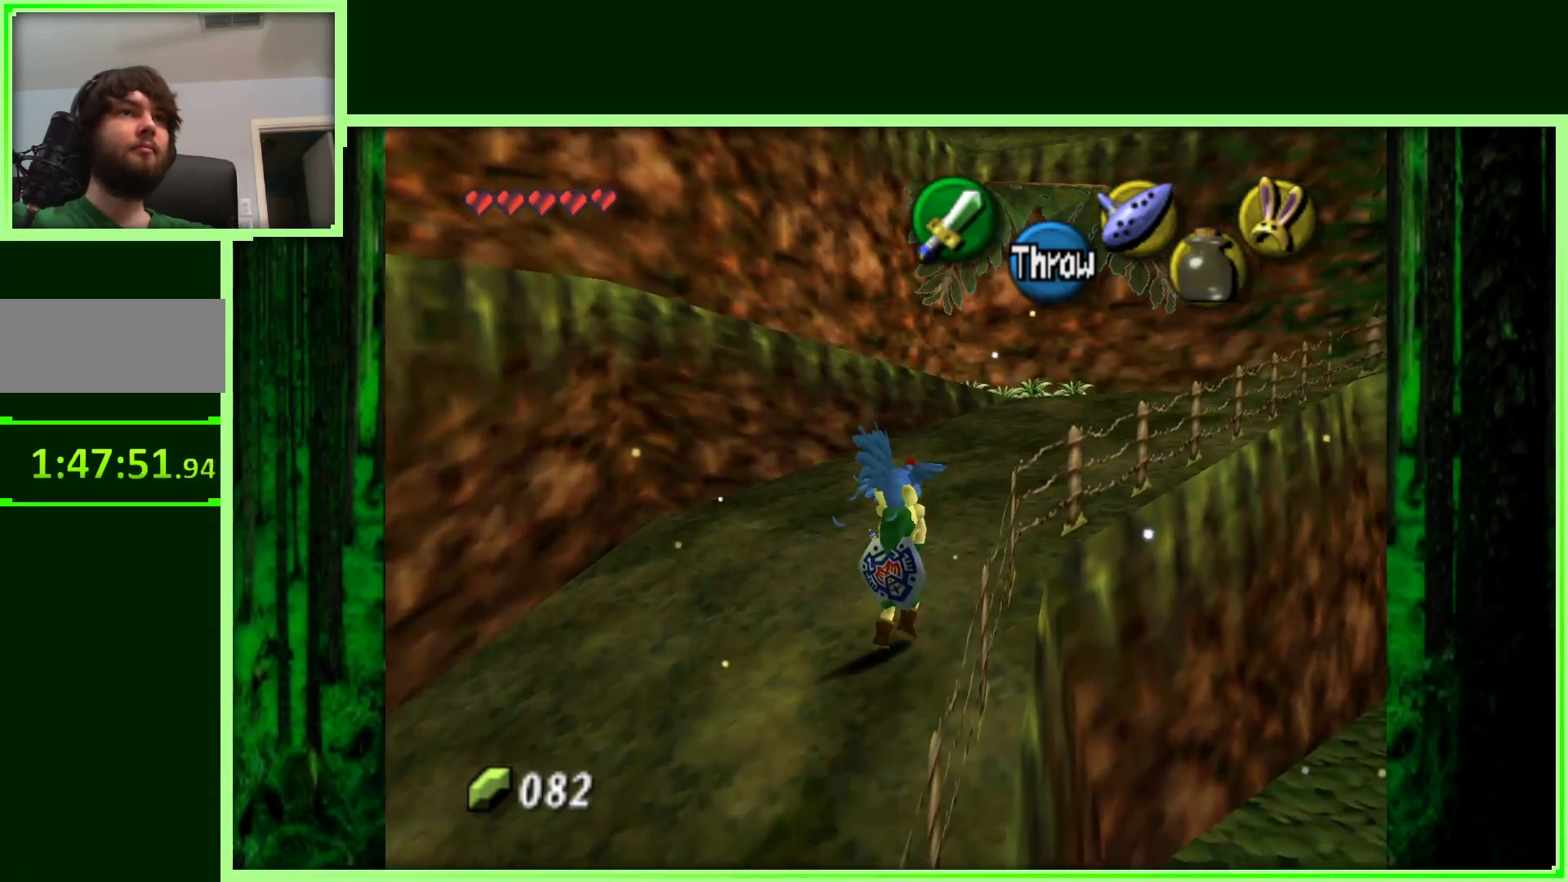
{"buttons": [], "left_stick": "up-right", "events": []}
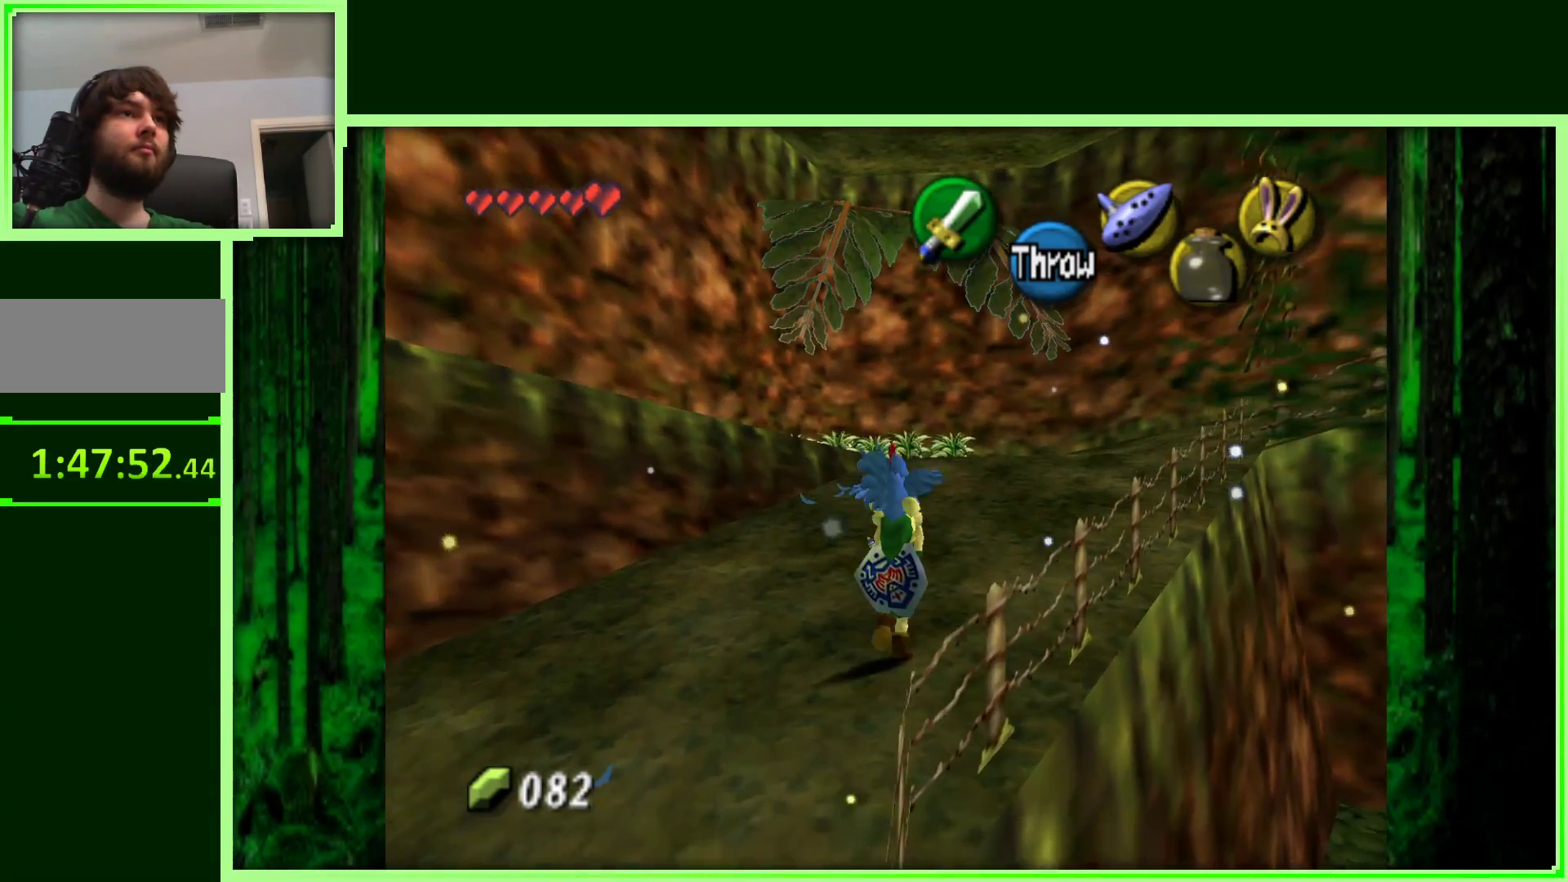
{"buttons": [], "left_stick": "up", "events": [[333, "left_stick", "up"]]}
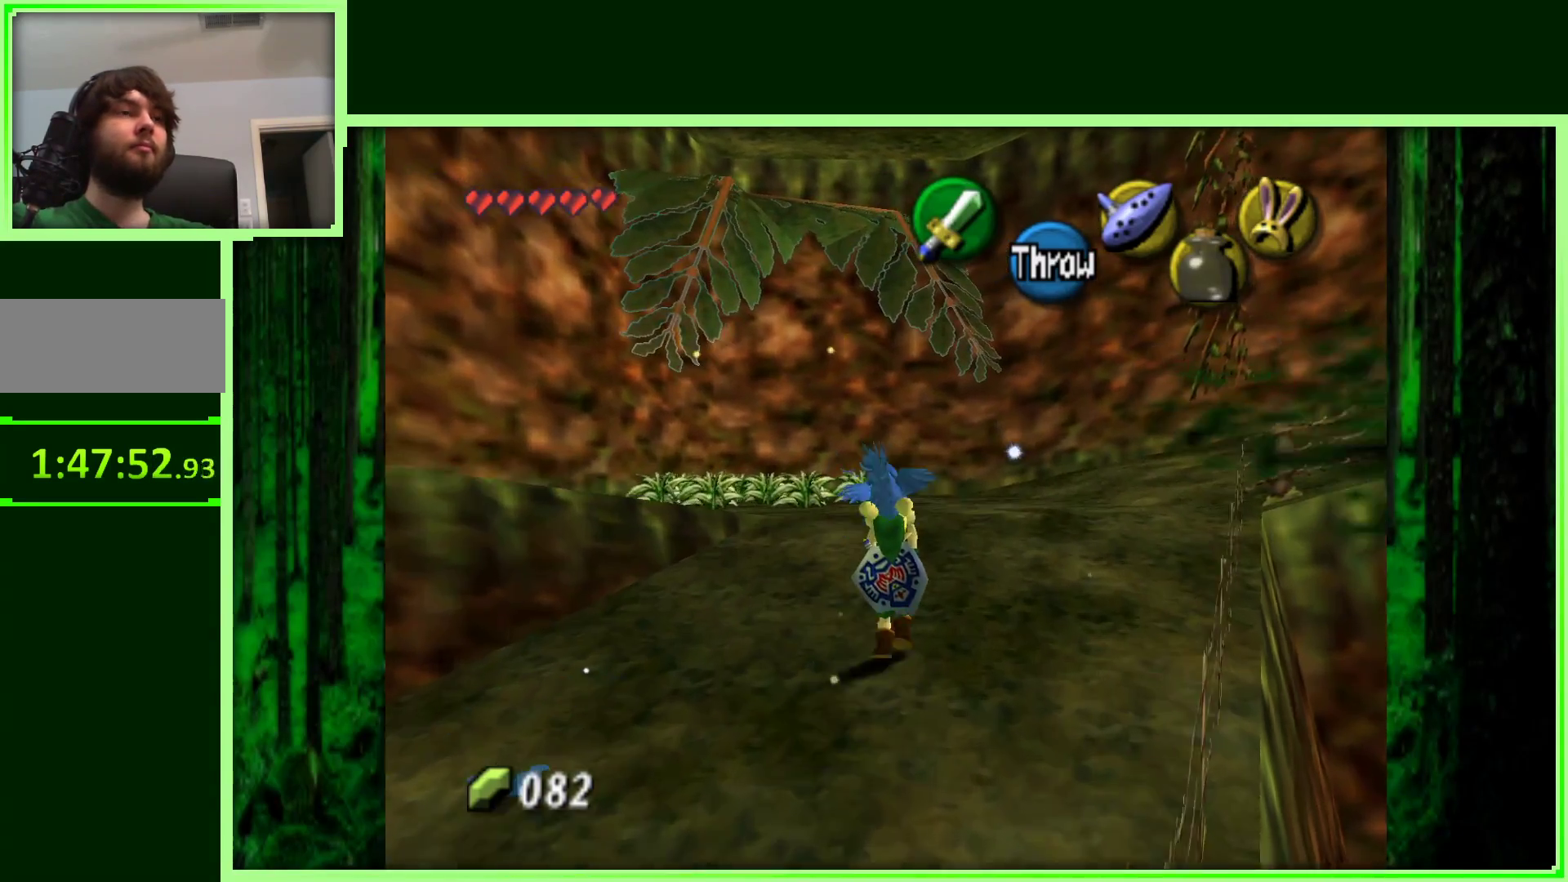
{"buttons": [], "left_stick": "up-left", "events": [[267, "left_stick", "up-left"]]}
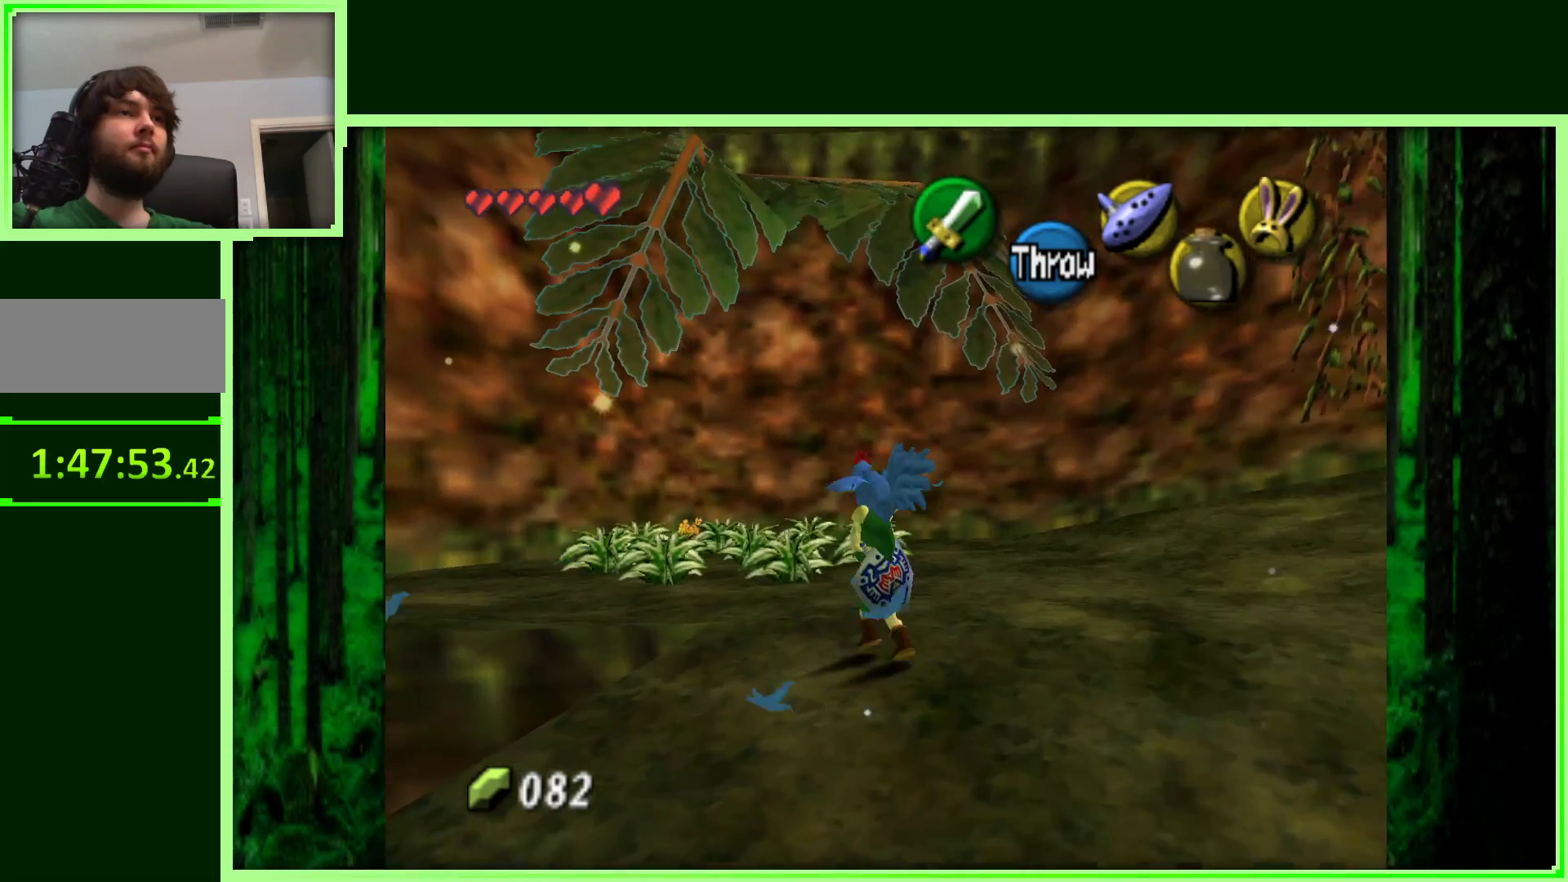
{"buttons": ["Z"], "left_stick": "up-left", "events": [[67, "left_stick", "left"], [350, "left_stick", "up-left"], [383, "Z", "down"]]}
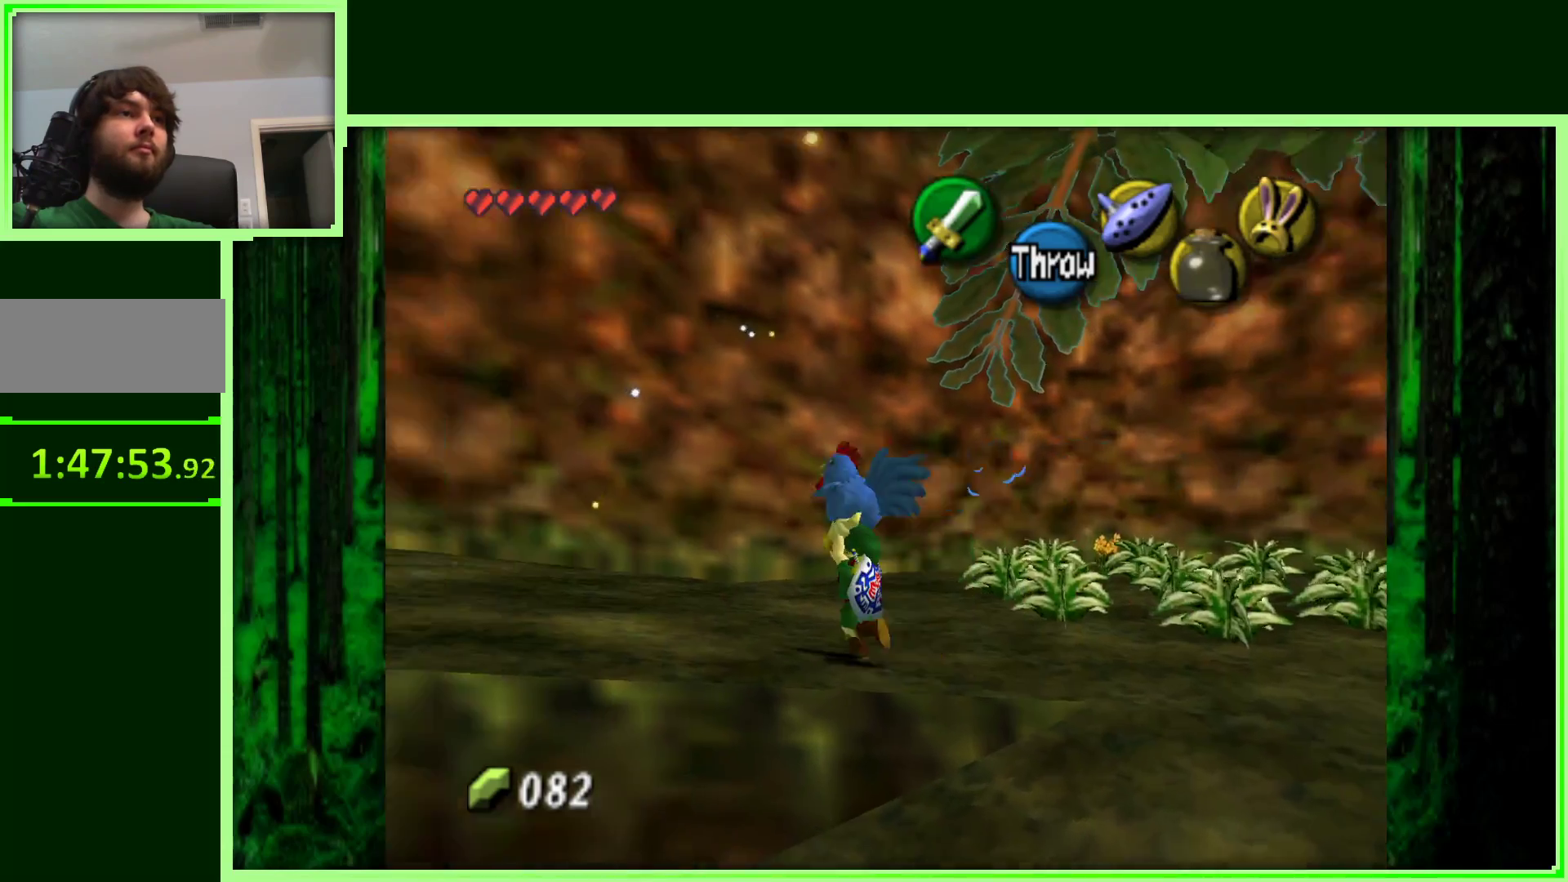
{"buttons": [], "left_stick": "up-left", "events": [[50, "Z", "up"], [333, "left_stick", "up"], [433, "left_stick", "up-left"]]}
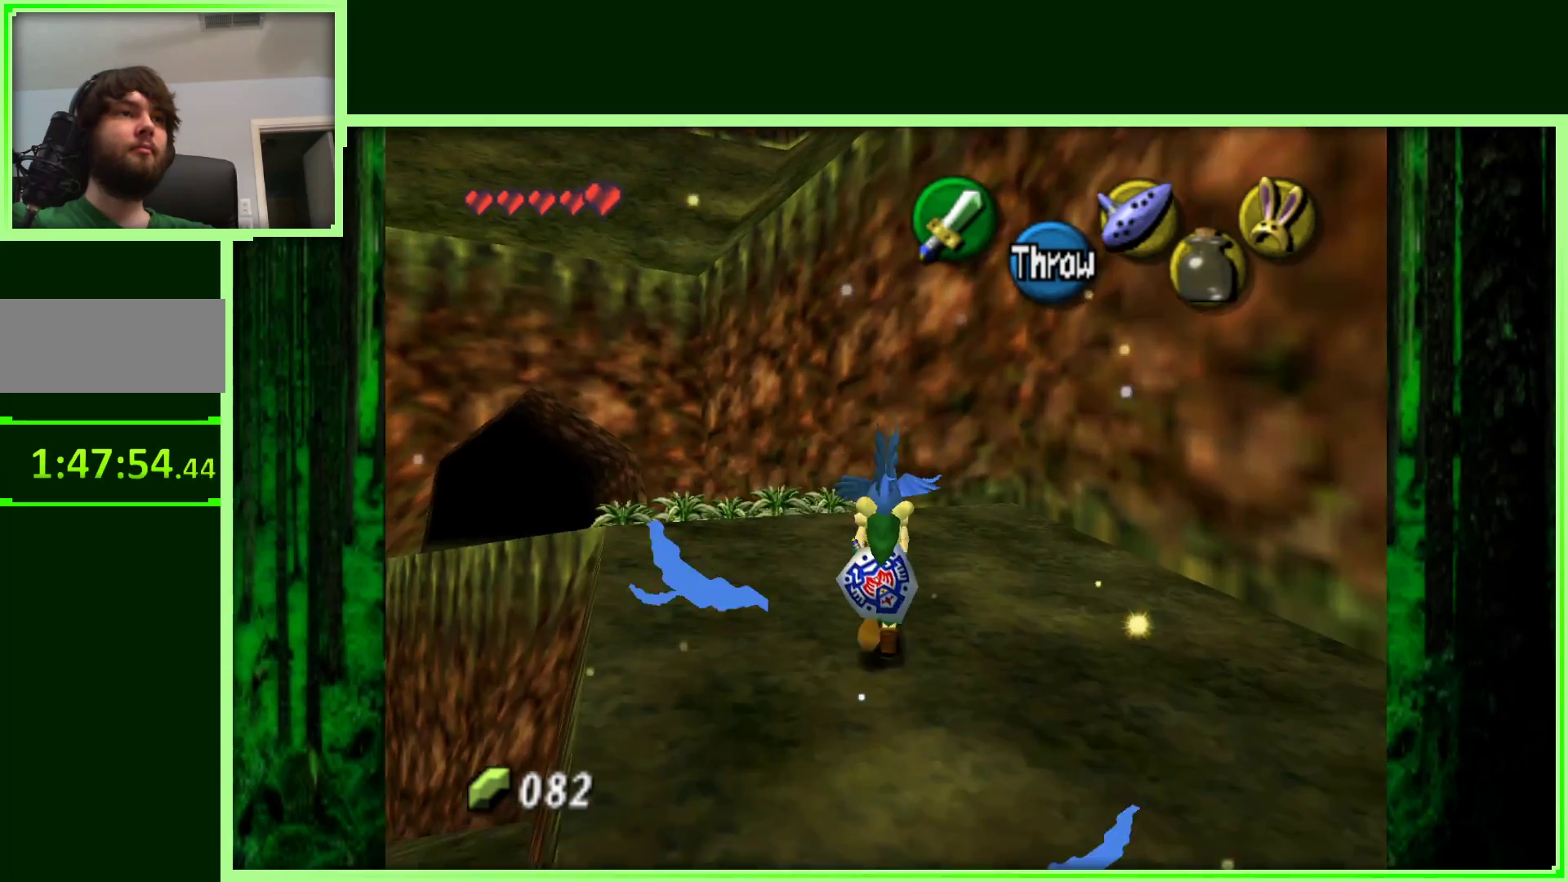
{"buttons": [], "left_stick": "up-left", "events": []}
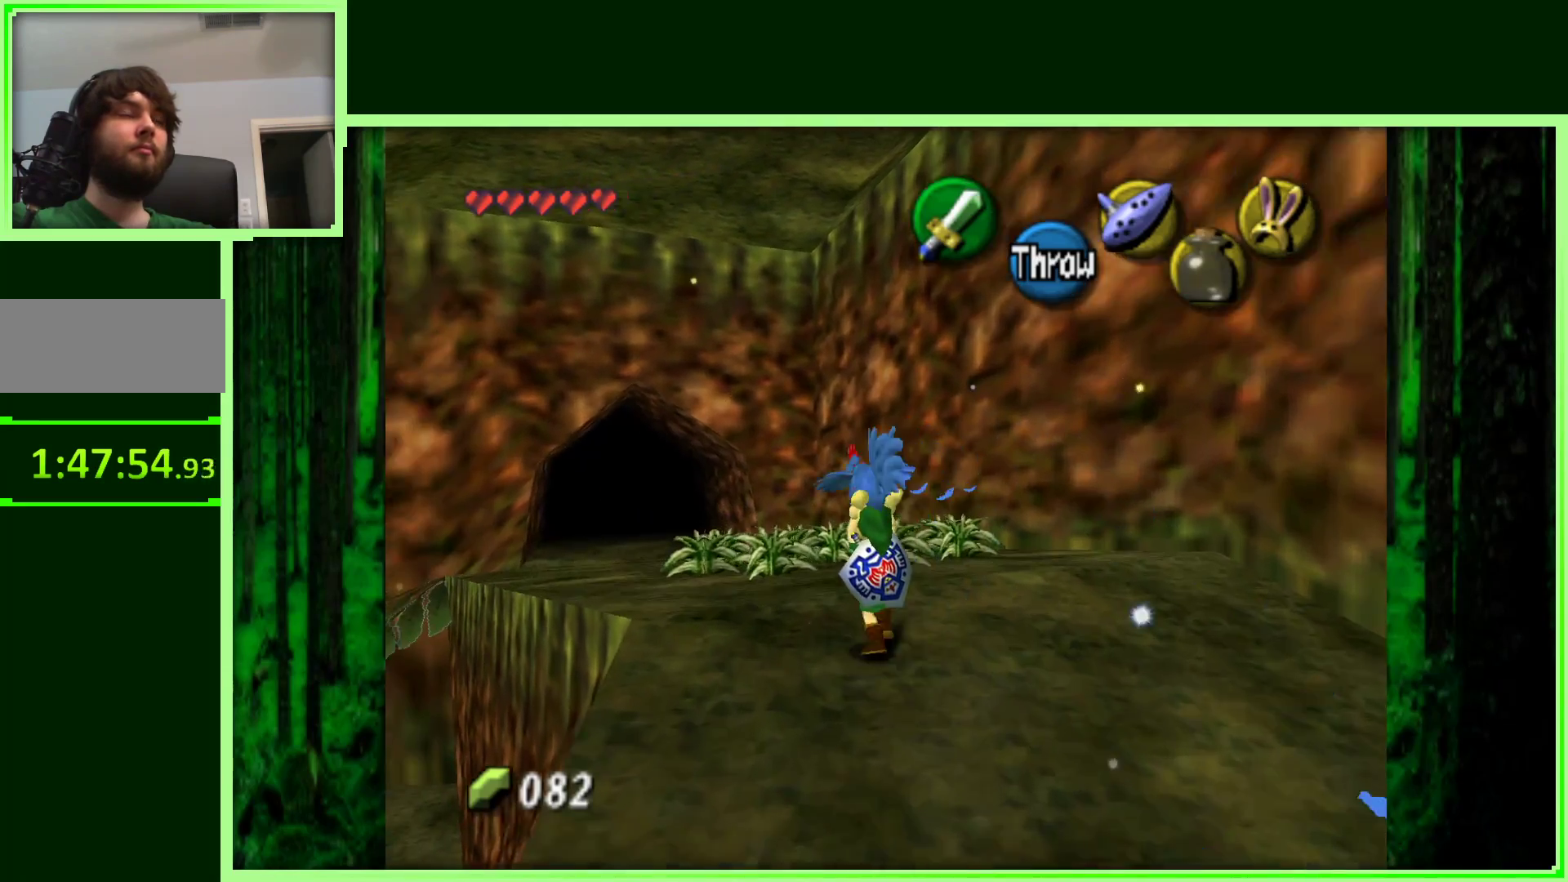
{"buttons": [], "left_stick": "up-left", "events": []}
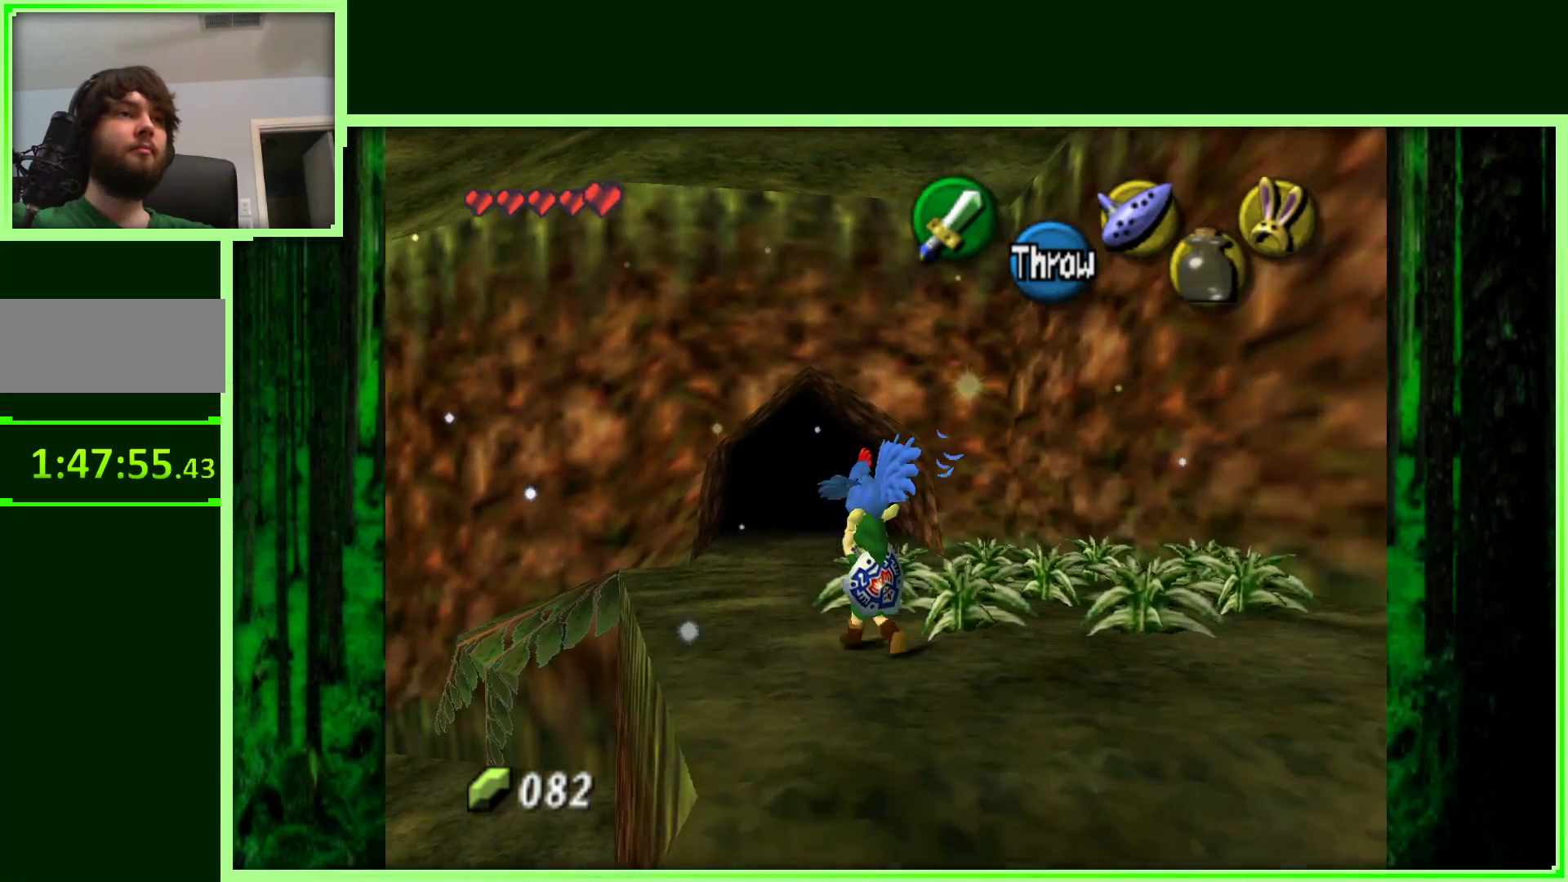
{"buttons": [], "left_stick": "up", "events": [[33, "left_stick", "up"]]}
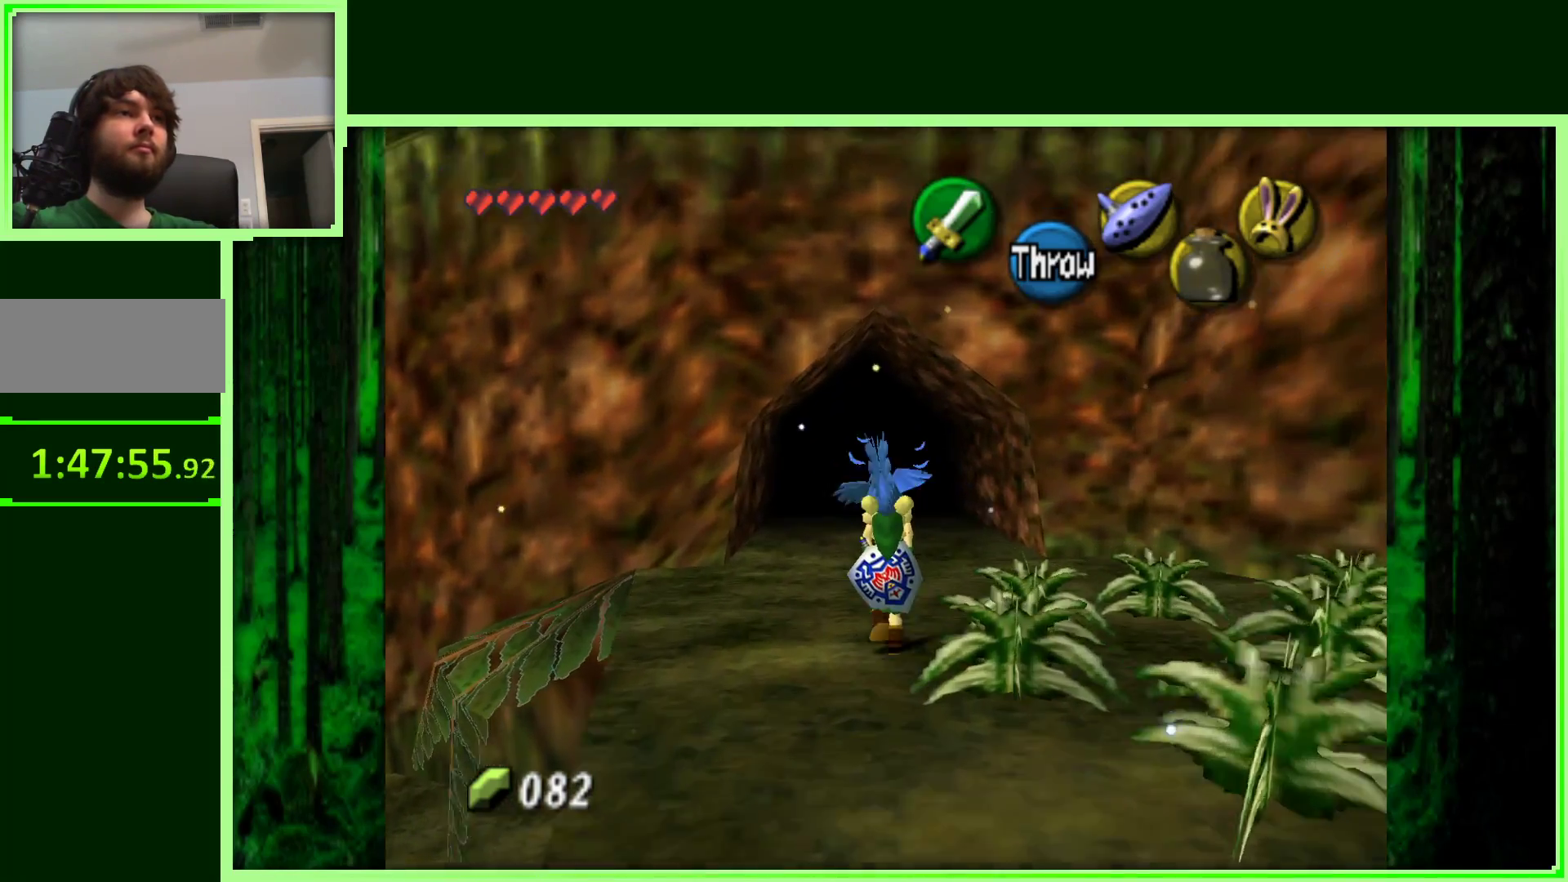
{"buttons": [], "left_stick": "up", "events": []}
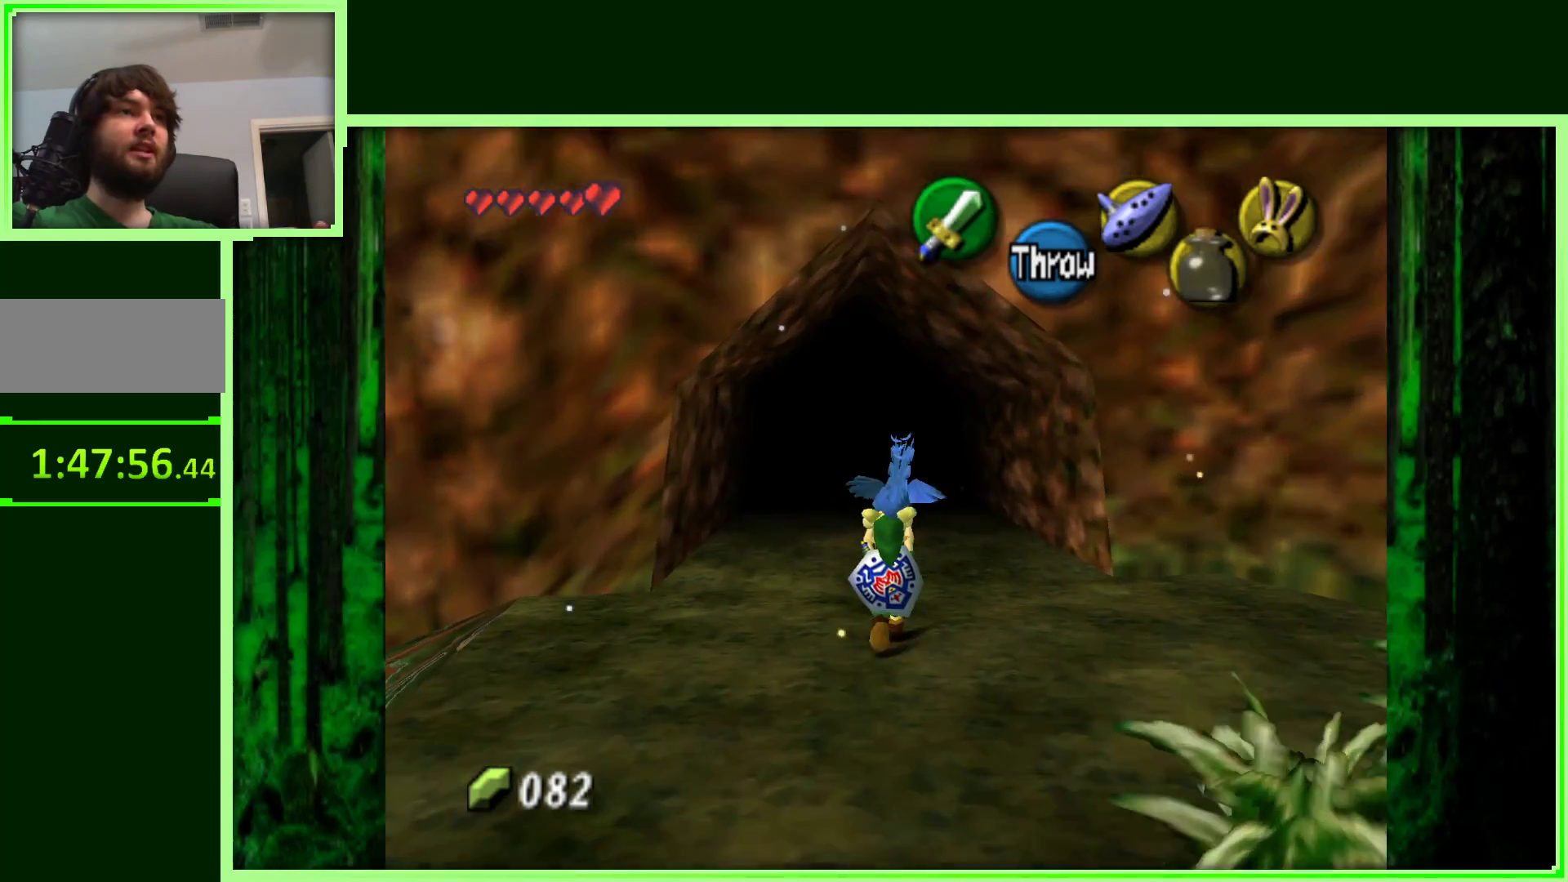
{"buttons": [], "left_stick": "up", "events": []}
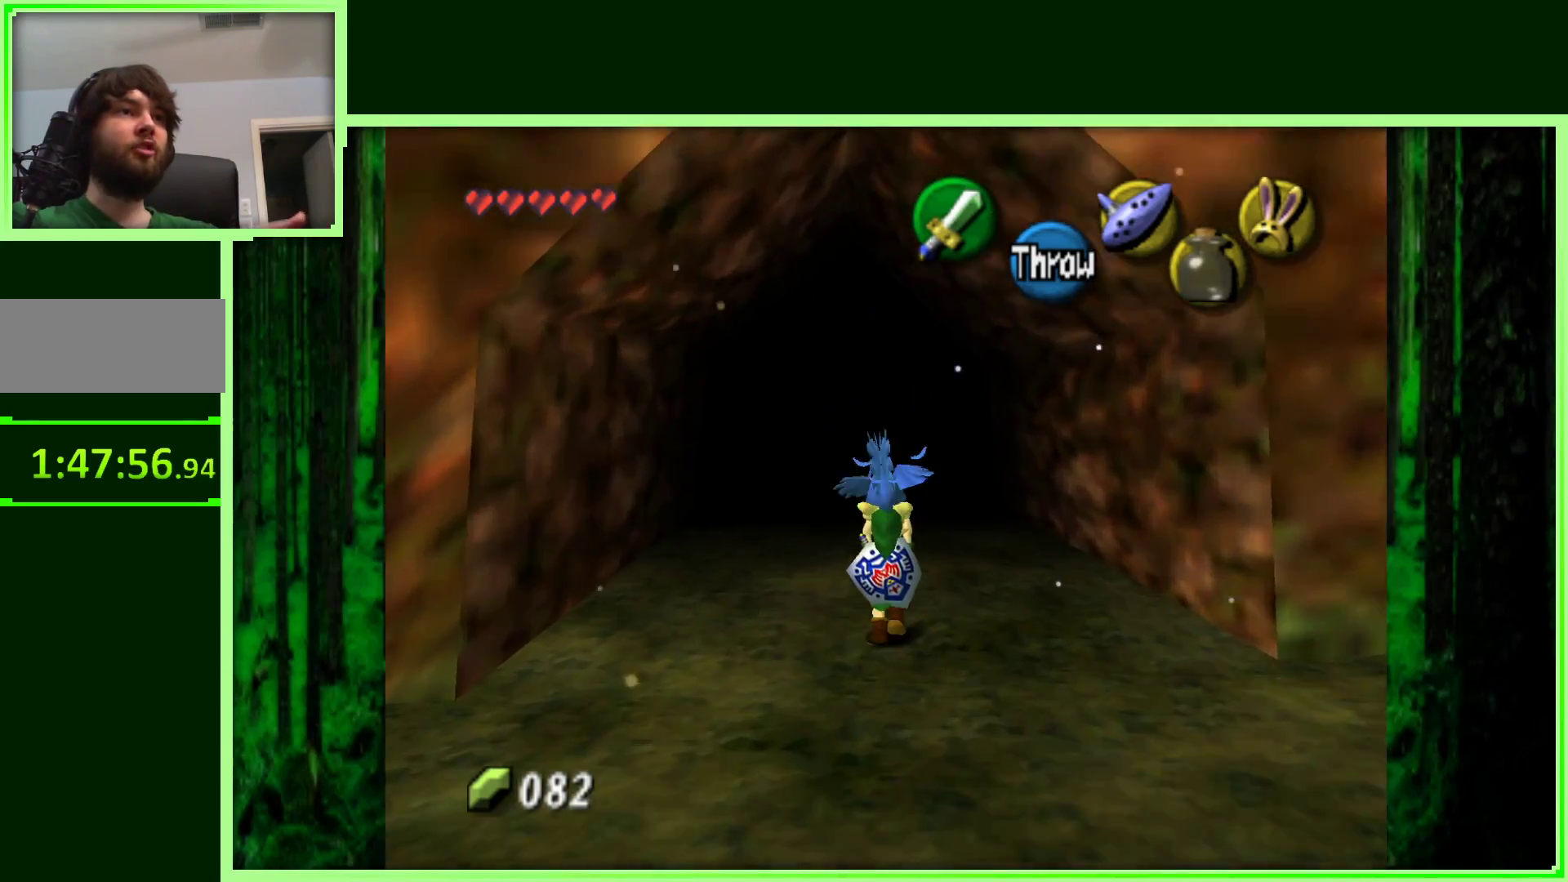
{"buttons": [], "left_stick": "up", "events": []}
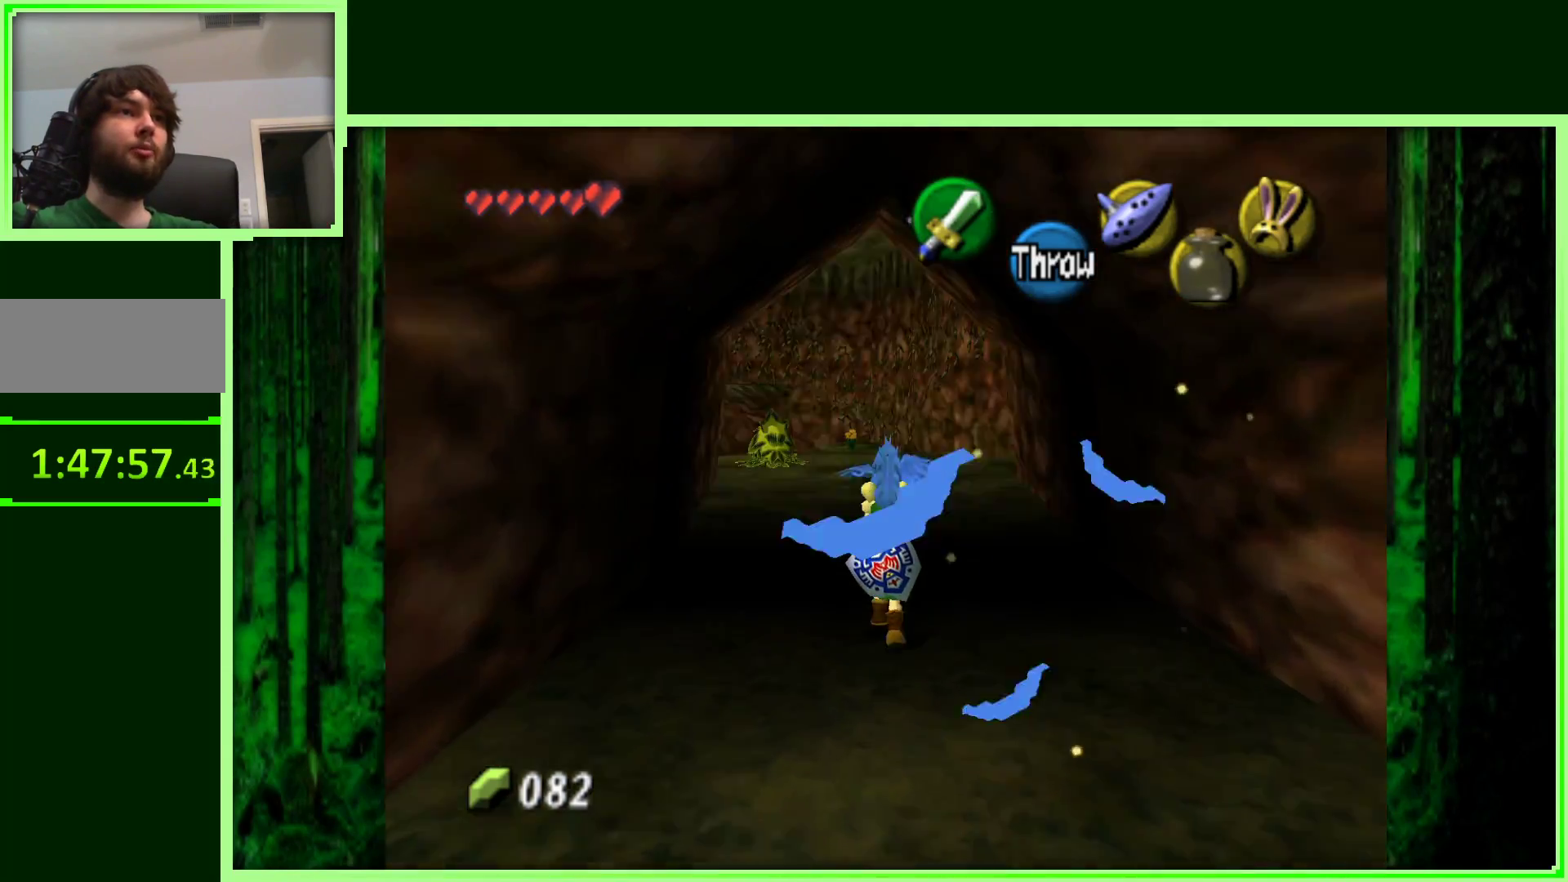
{"buttons": [], "left_stick": "up", "events": []}
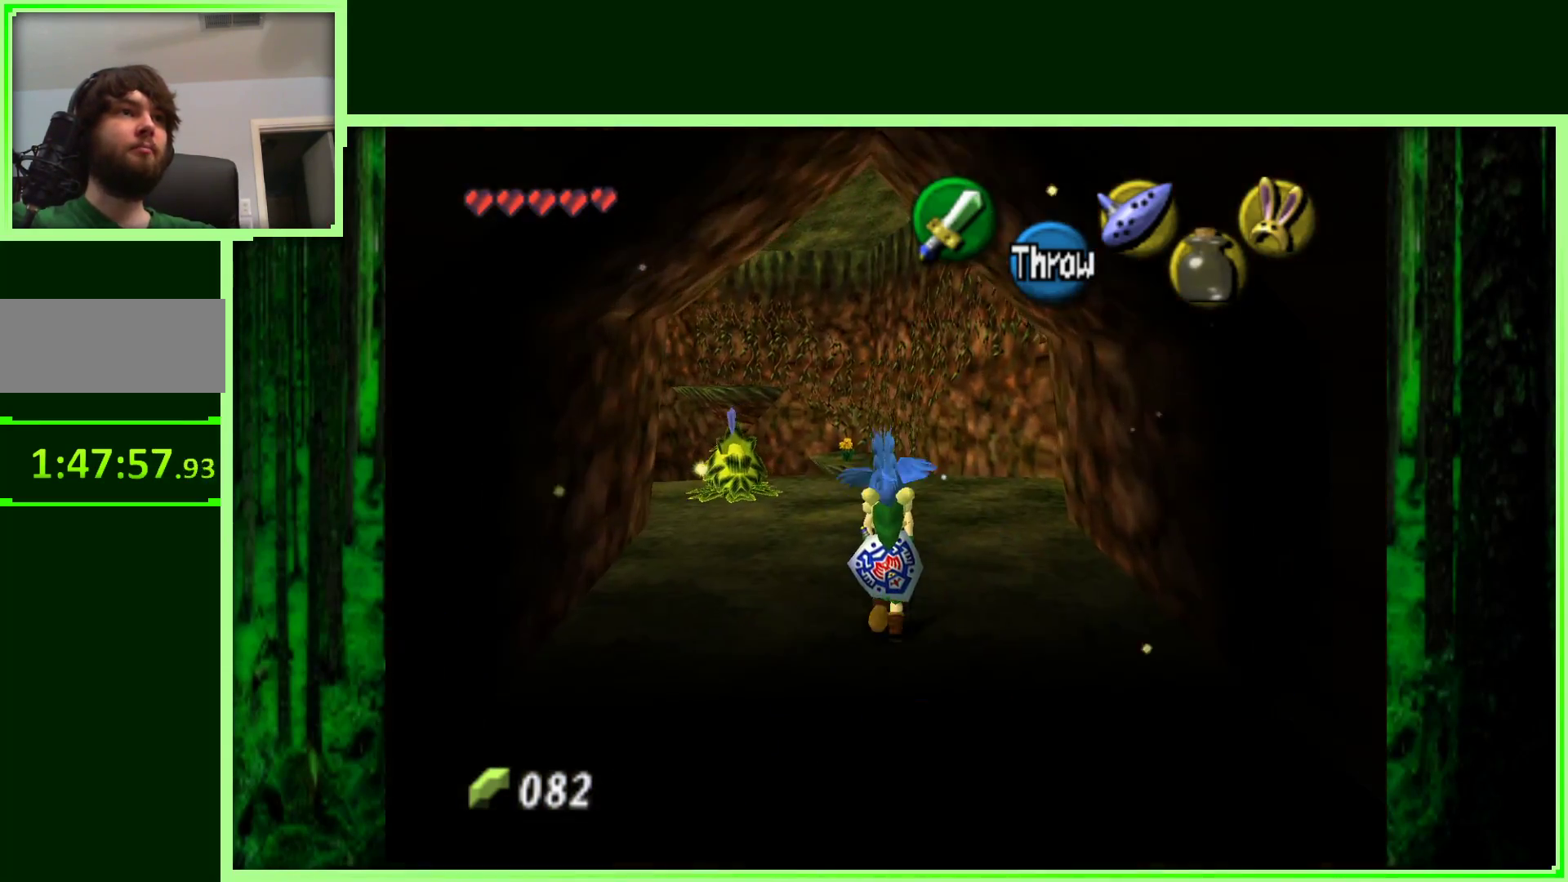
{"buttons": [], "left_stick": "up", "events": [[317, "left_stick", "up-left"], [450, "left_stick", "up"]]}
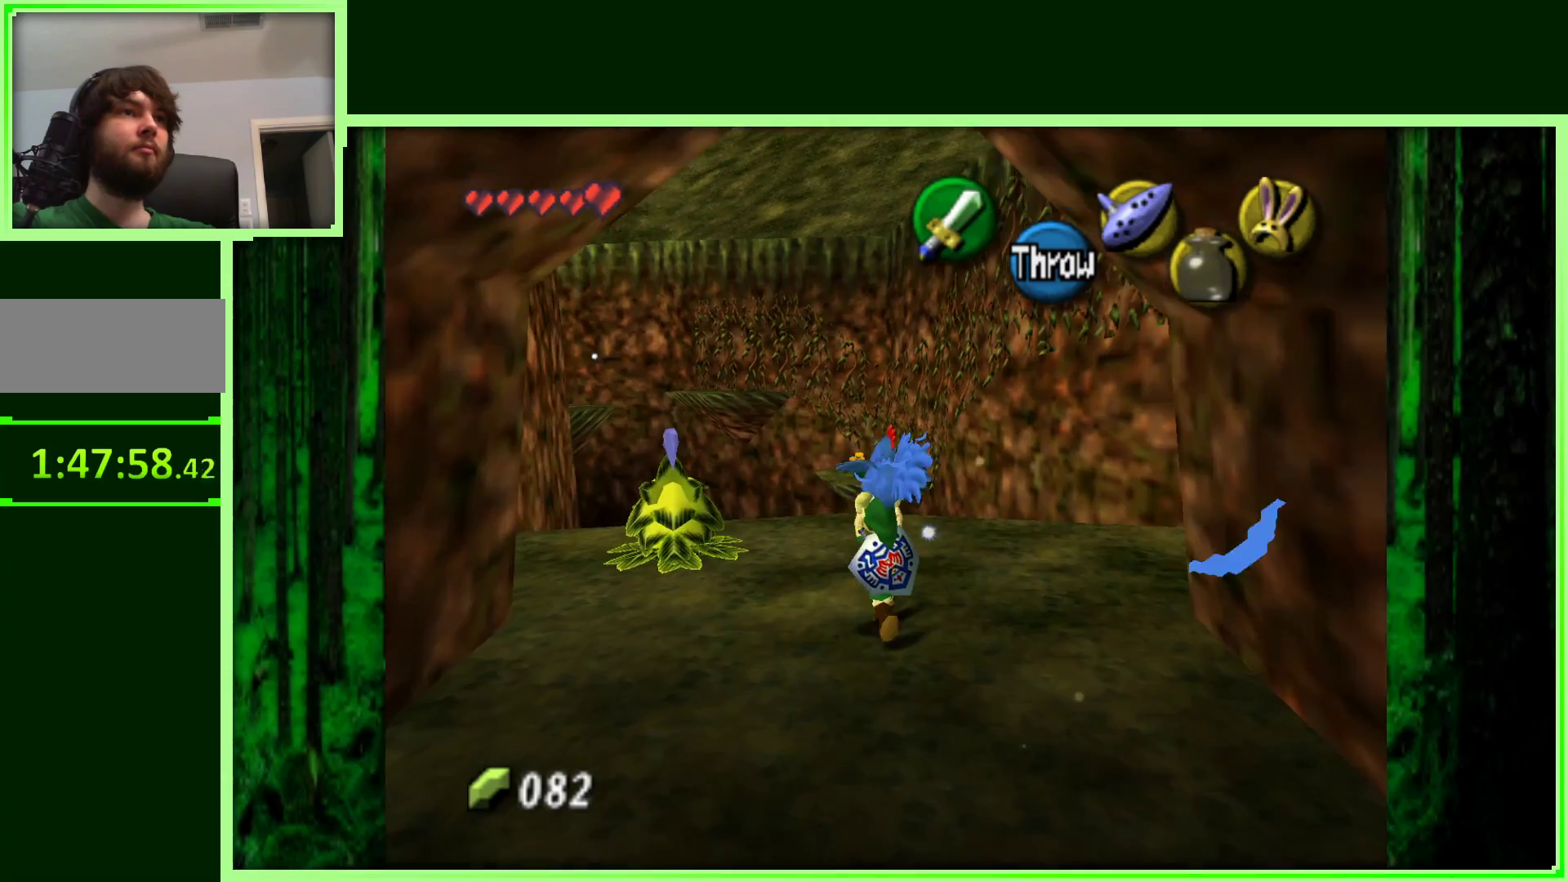
{"buttons": [], "left_stick": "up", "events": []}
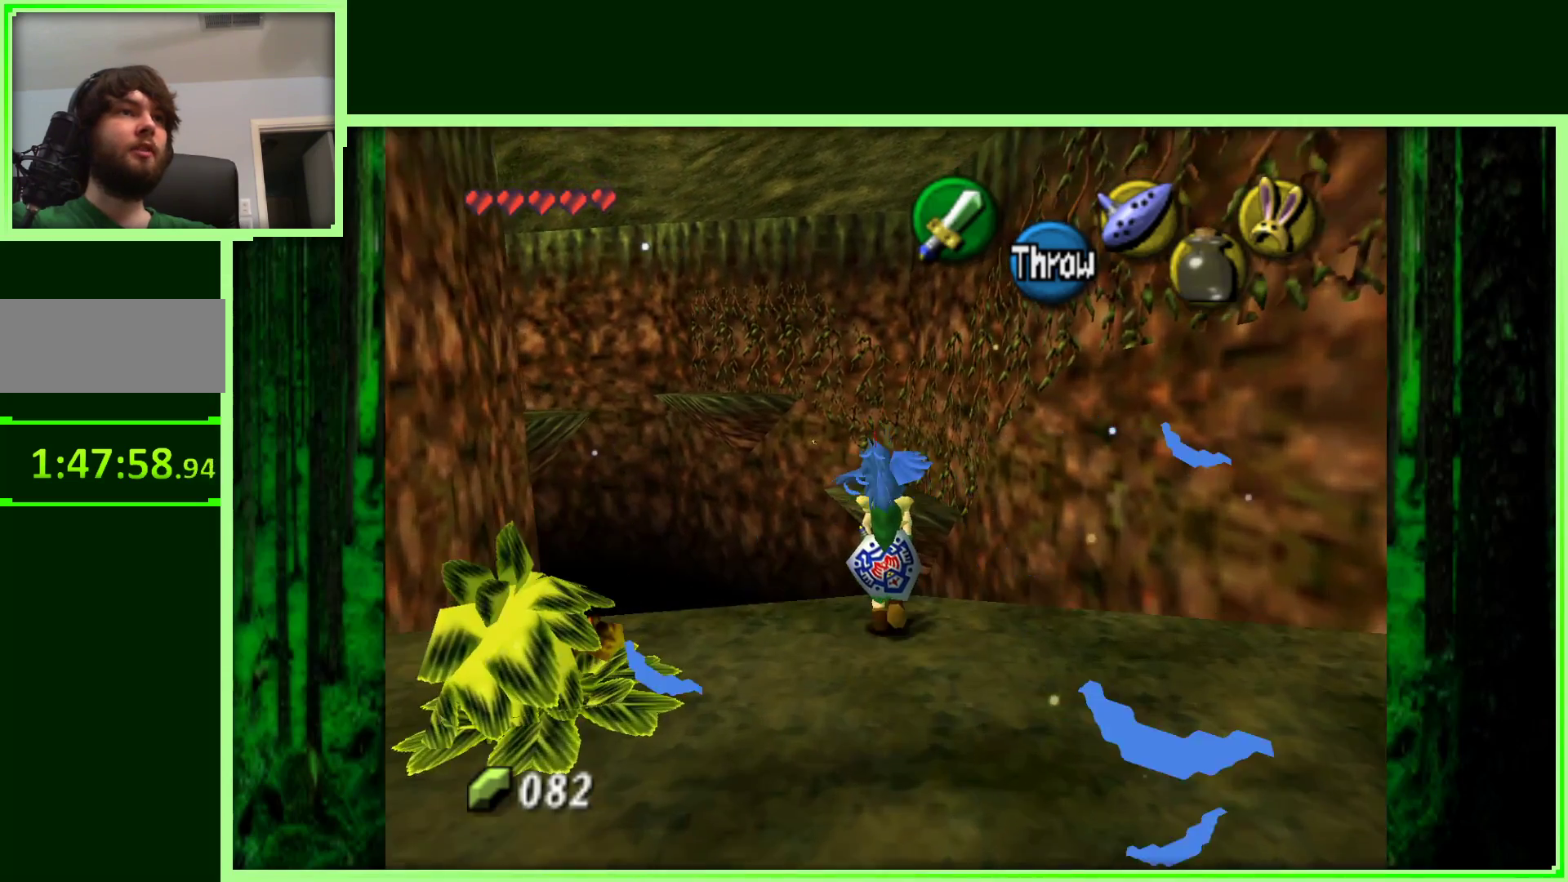
{"buttons": [], "left_stick": "up", "events": []}
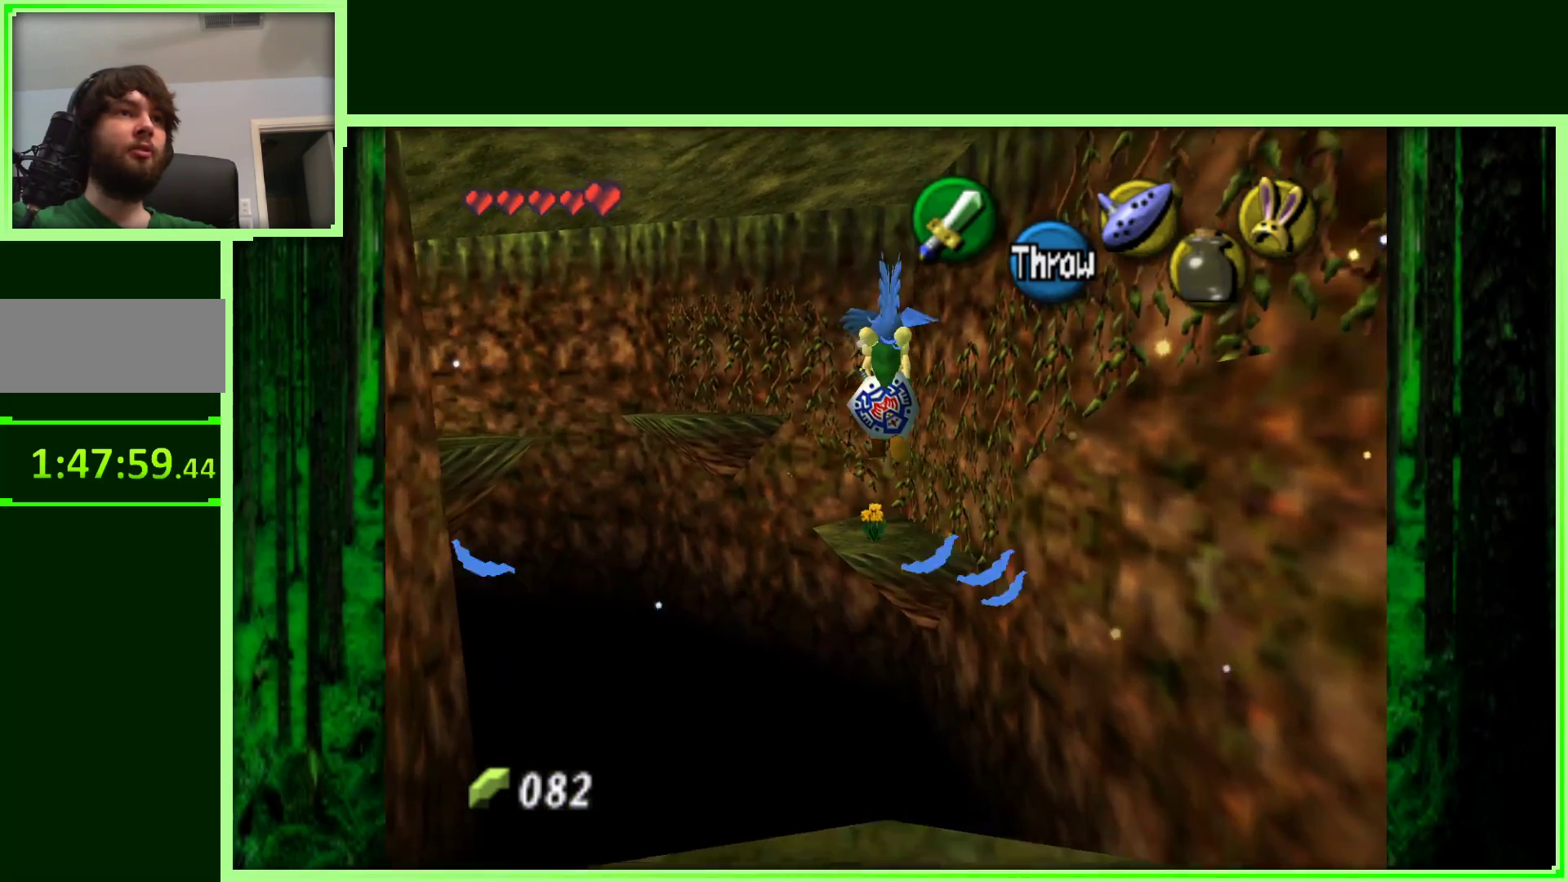
{"buttons": [], "left_stick": "up", "events": []}
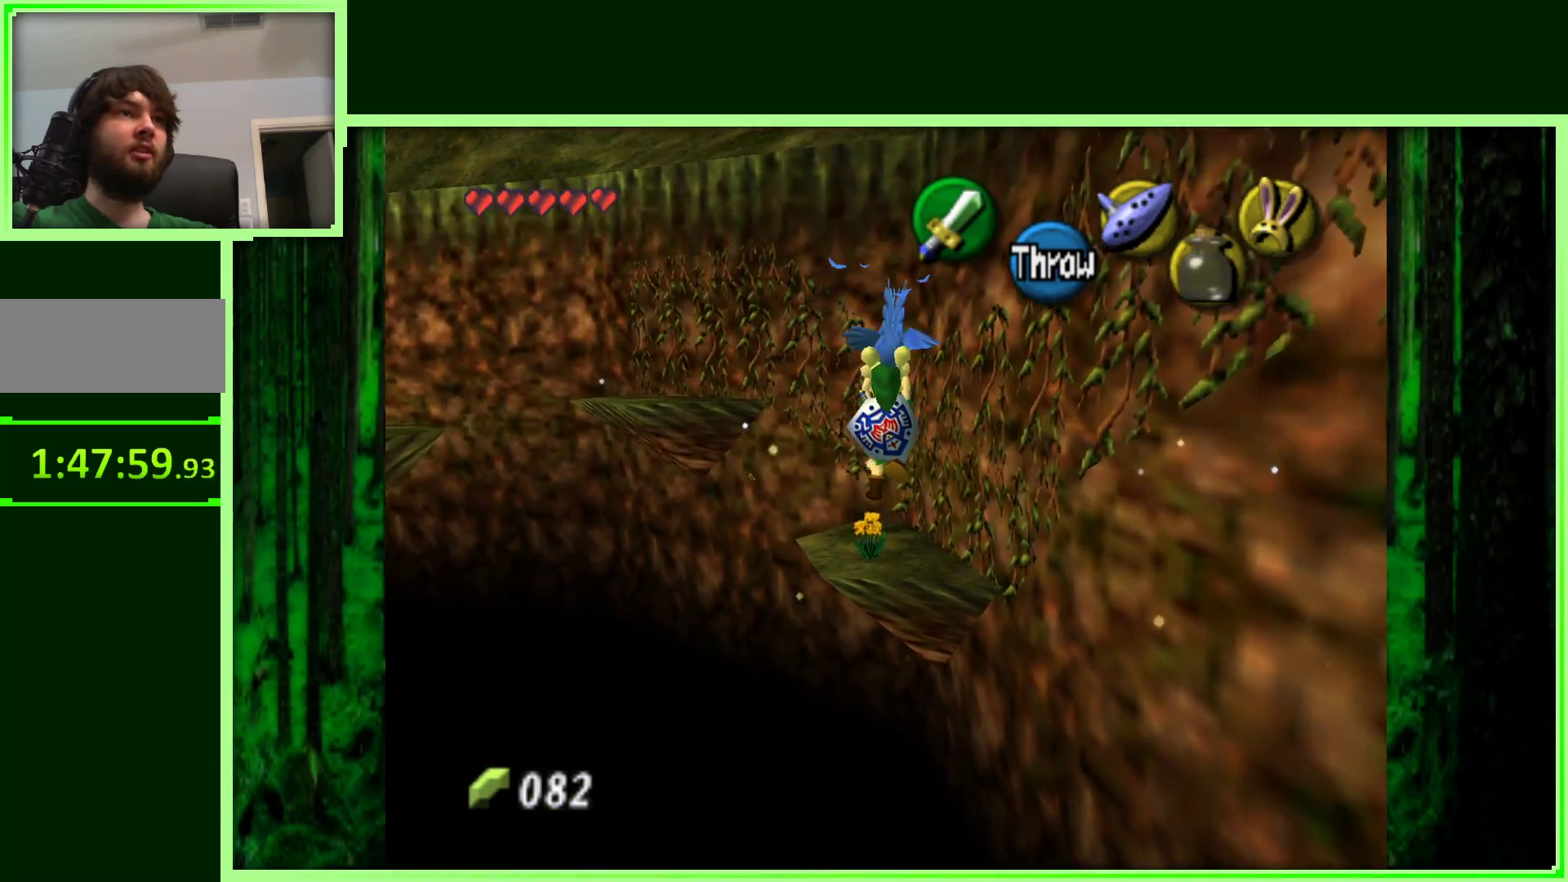
{"buttons": [], "left_stick": "center", "events": [[400, "left_stick", "center"]]}
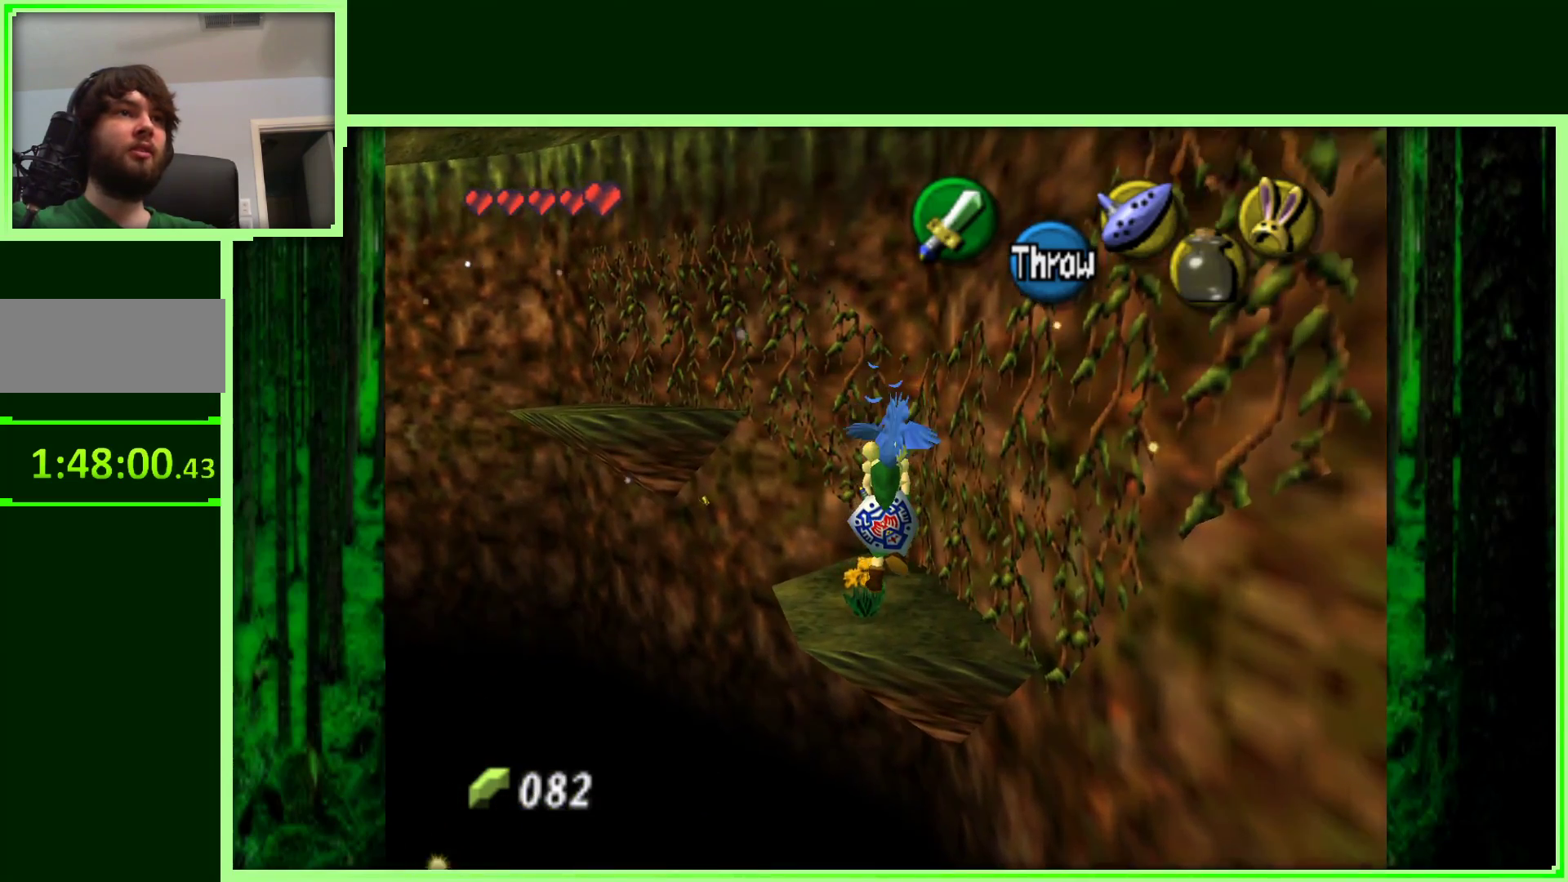
{"buttons": [], "left_stick": "down", "events": [[167, "left_stick", "up"], [317, "left_stick", "center"], [400, "left_stick", "down"]]}
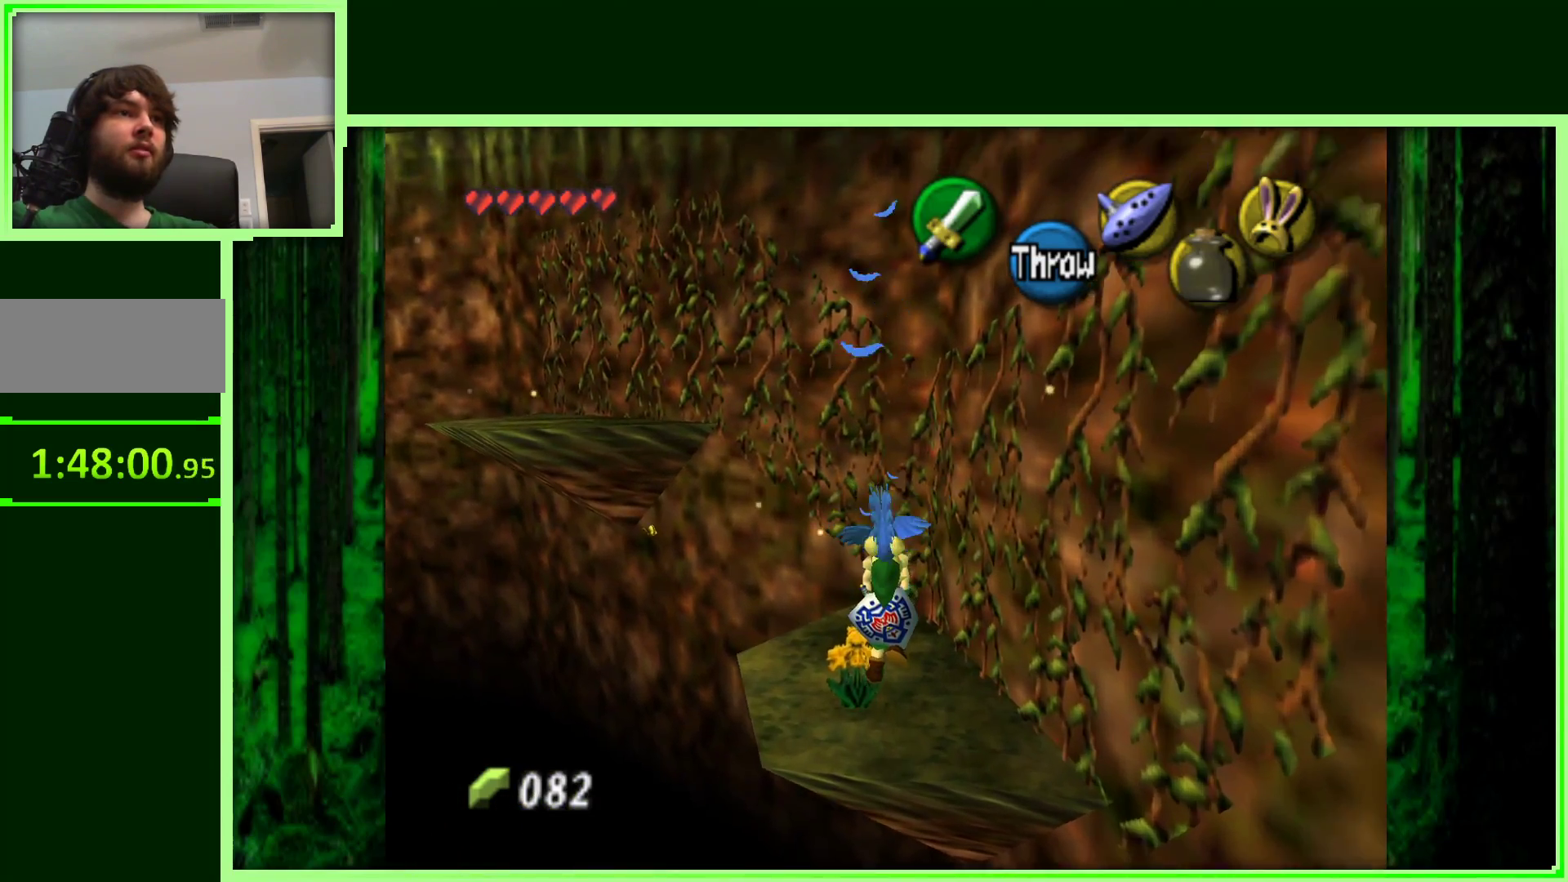
{"buttons": [], "left_stick": "center", "events": [[150, "left_stick", "center"], [317, "left_stick", "down"], [450, "left_stick", "center"]]}